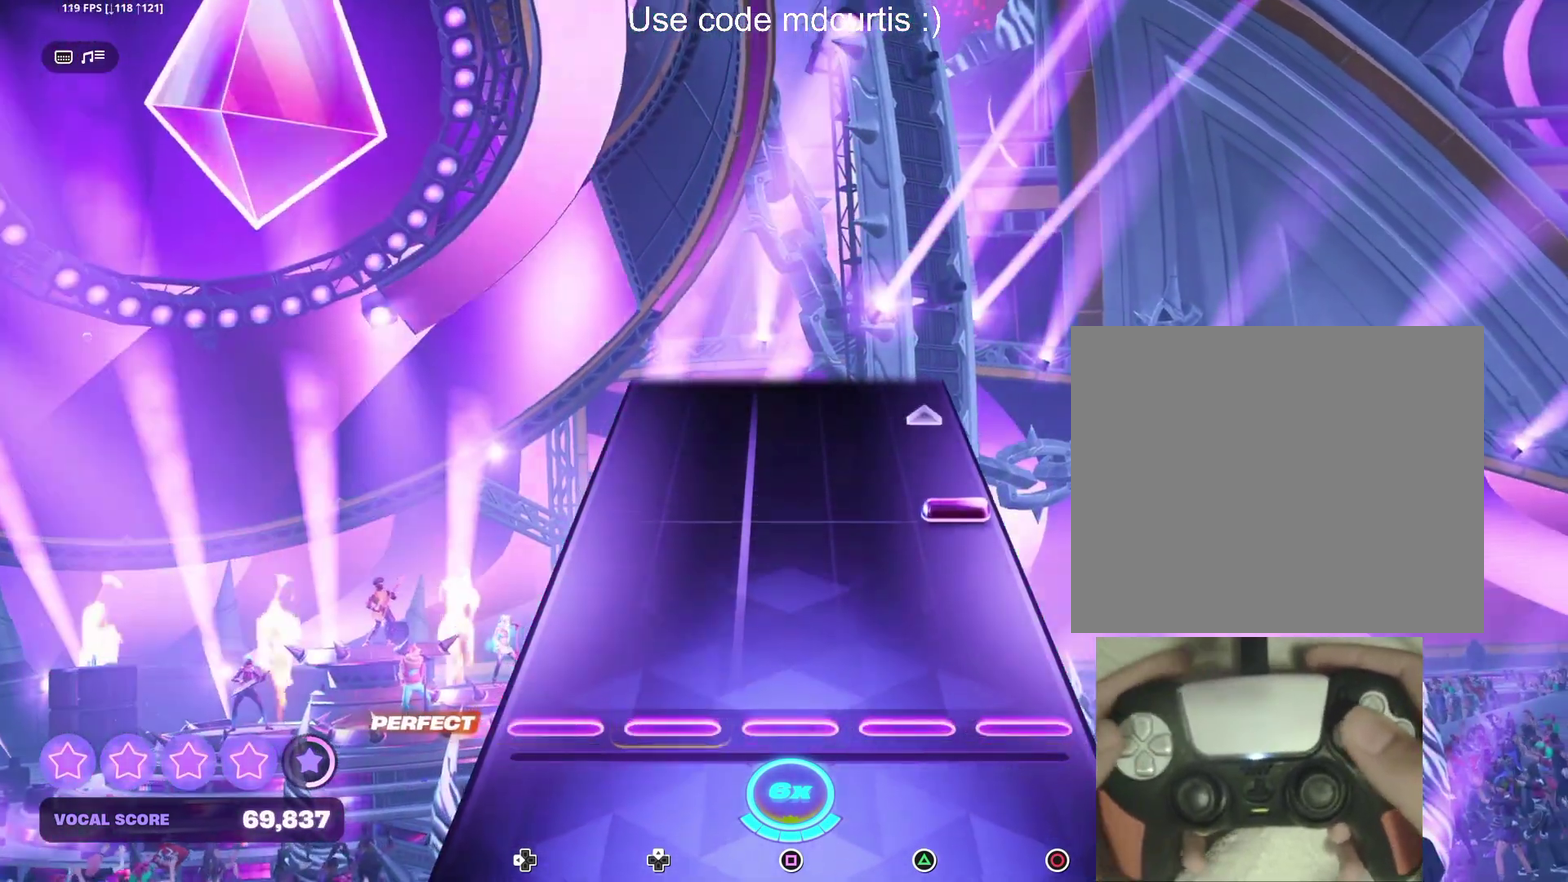
Gameplay with a controller (PlayStation layout); each line is a JSON object with the inputs held at the frame after it. "events" lists button and stick changes between this image and that frame as [ms after this image, input, new state], when the widget could be followed in between. Not read: L3 R3 left_stick right_stick.
{"buttons": [], "events": [[250, "CIRCLE", "down"], [433, "CIRCLE", "up"]]}
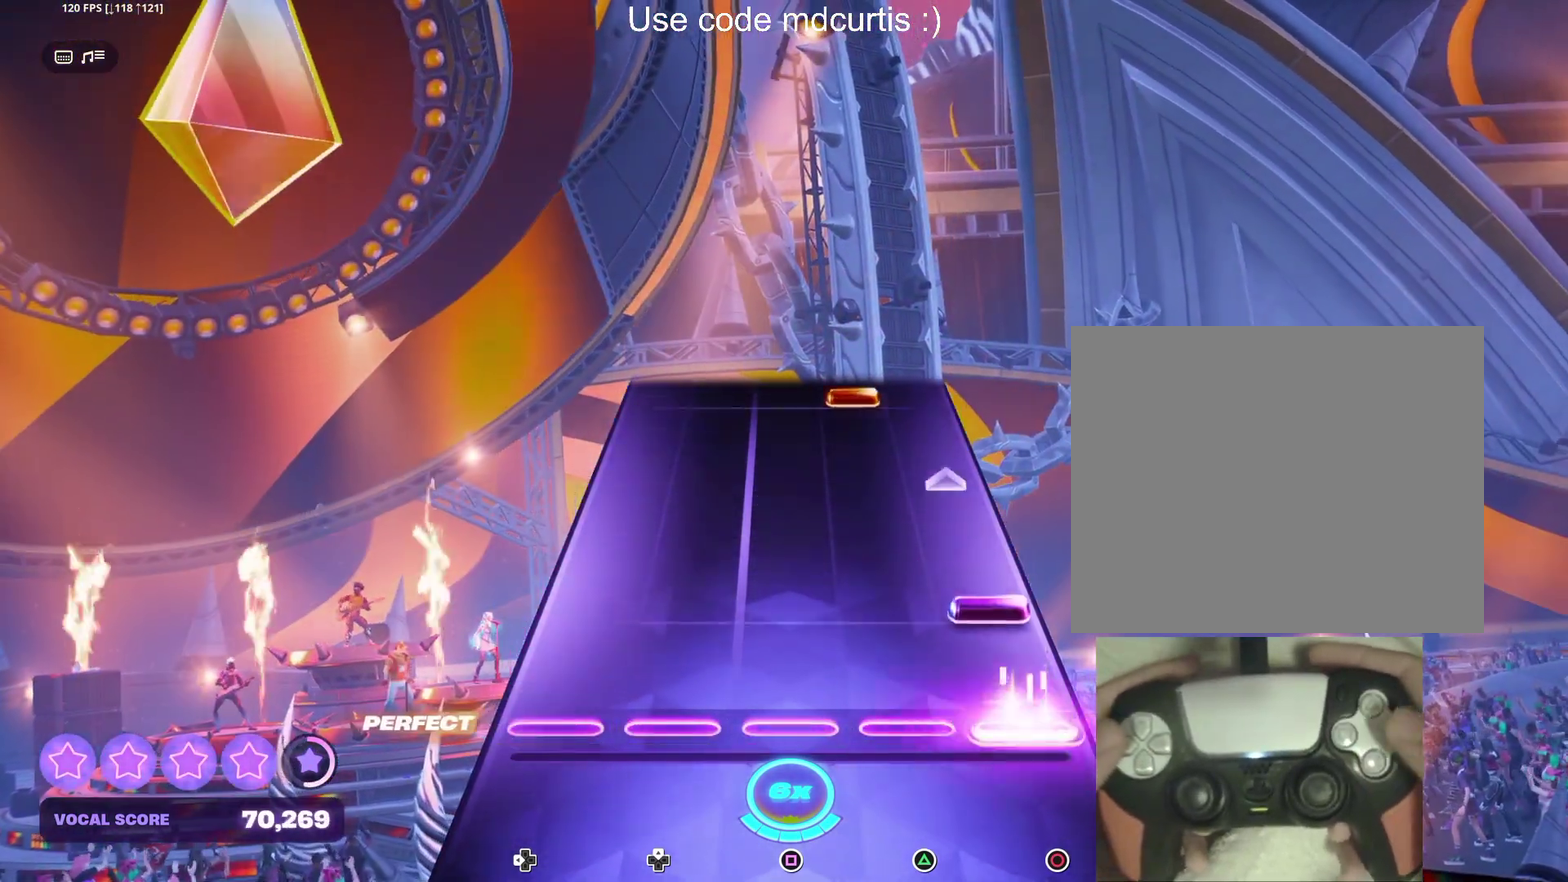
{"buttons": ["TRIANGLE"], "events": [[117, "CIRCLE", "down"], [300, "CIRCLE", "up"], [483, "TRIANGLE", "down"]]}
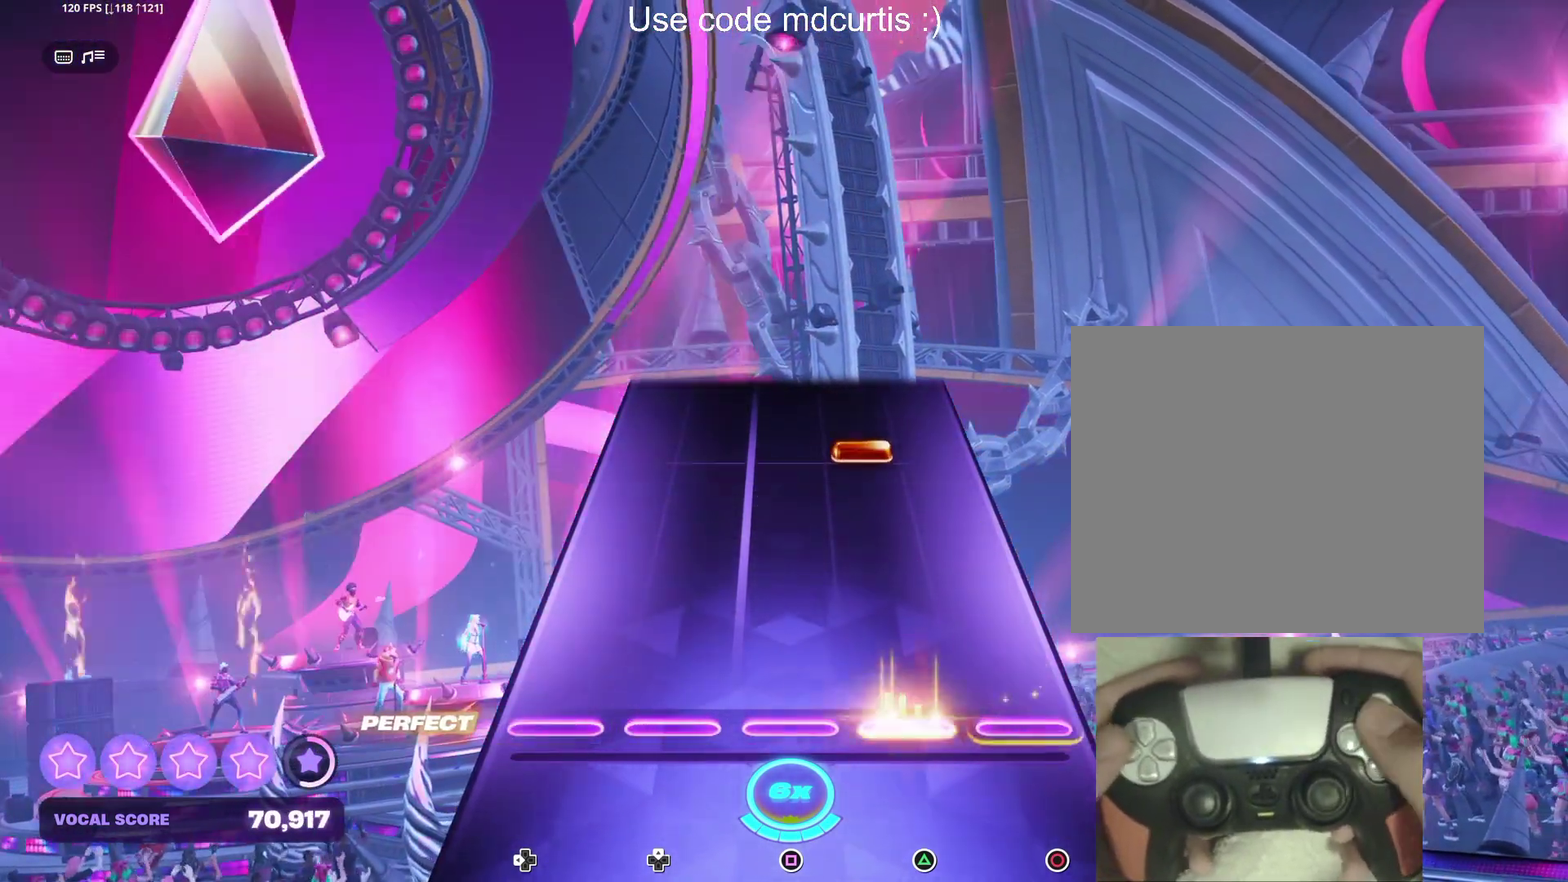
{"buttons": [], "events": [[100, "TRIANGLE", "up"], [367, "TRIANGLE", "down"], [467, "TRIANGLE", "up"]]}
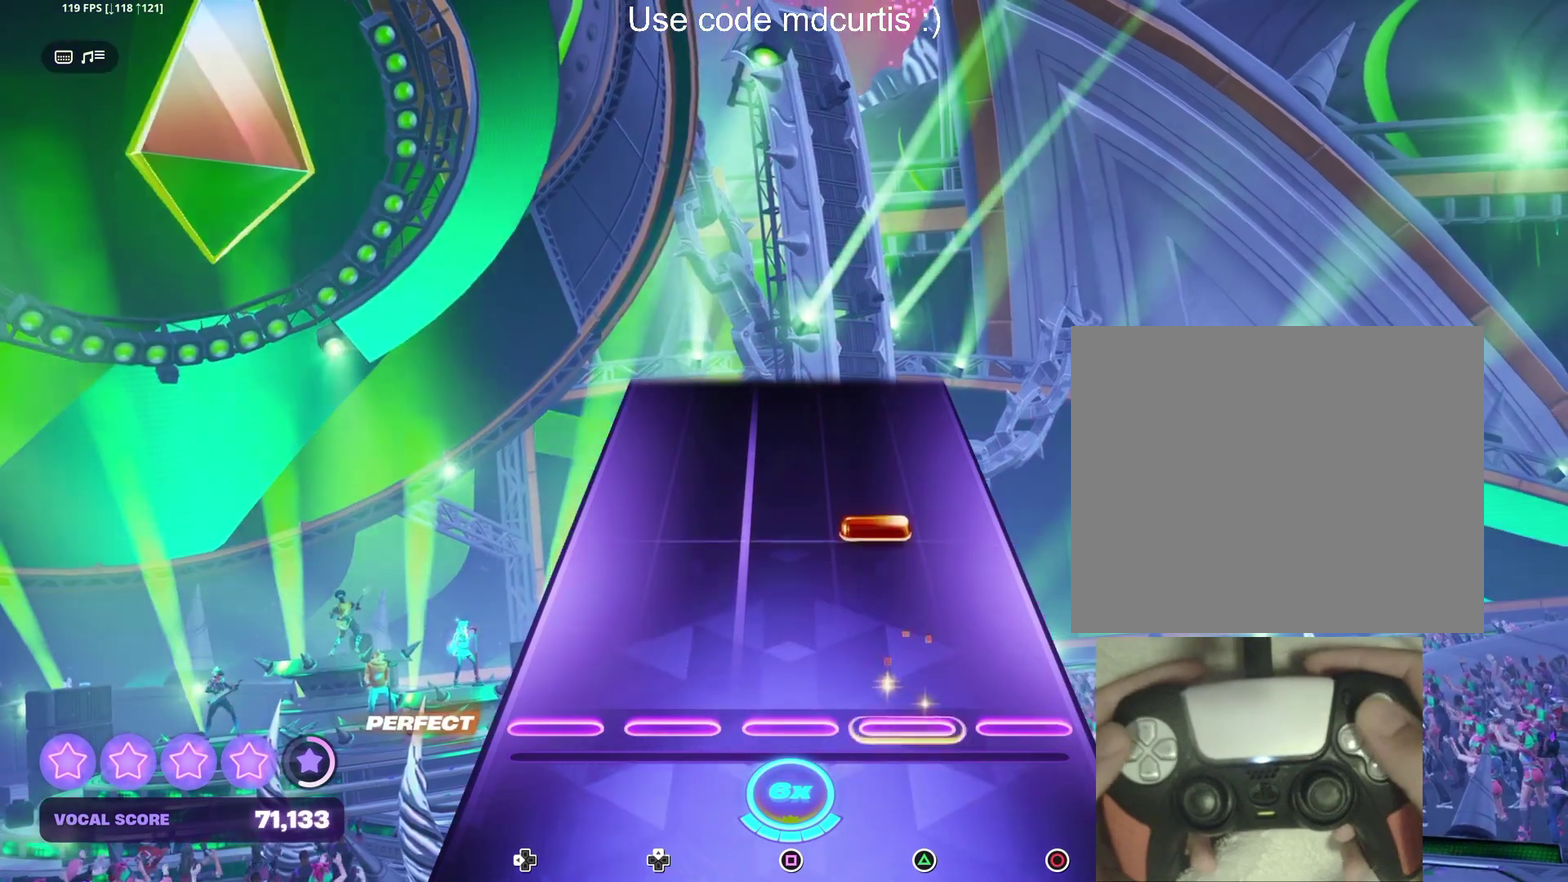
{"buttons": [], "events": [[233, "TRIANGLE", "down"], [333, "TRIANGLE", "up"]]}
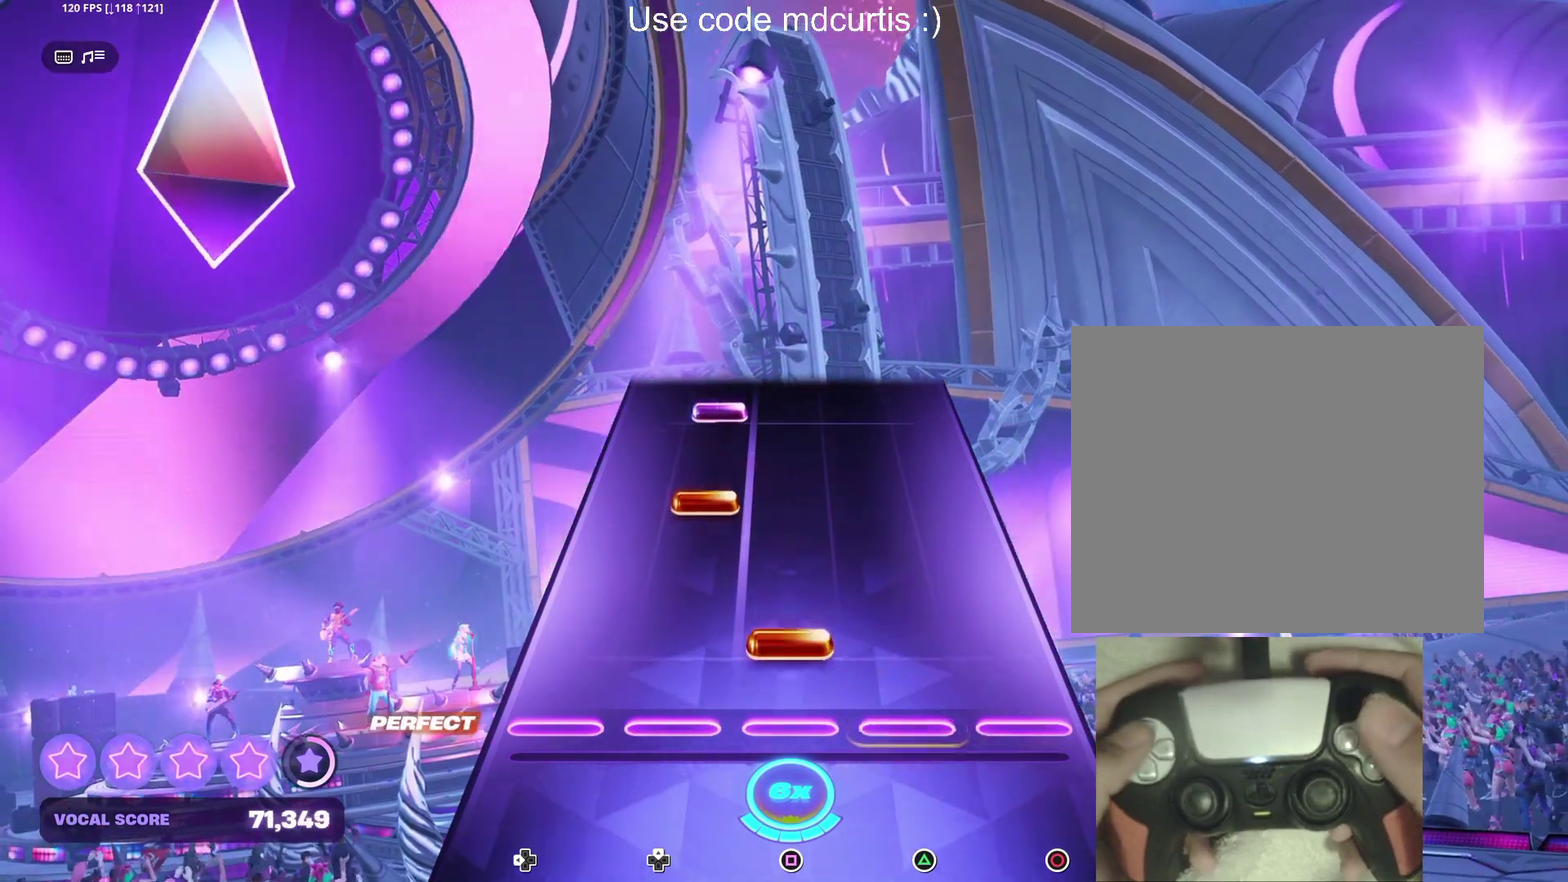
{"buttons": ["DPAD_UP"], "events": [[100, "SQUARE", "down"], [200, "SQUARE", "up"], [267, "DPAD_UP", "down"], [350, "DPAD_UP", "up"], [433, "DPAD_UP", "down"]]}
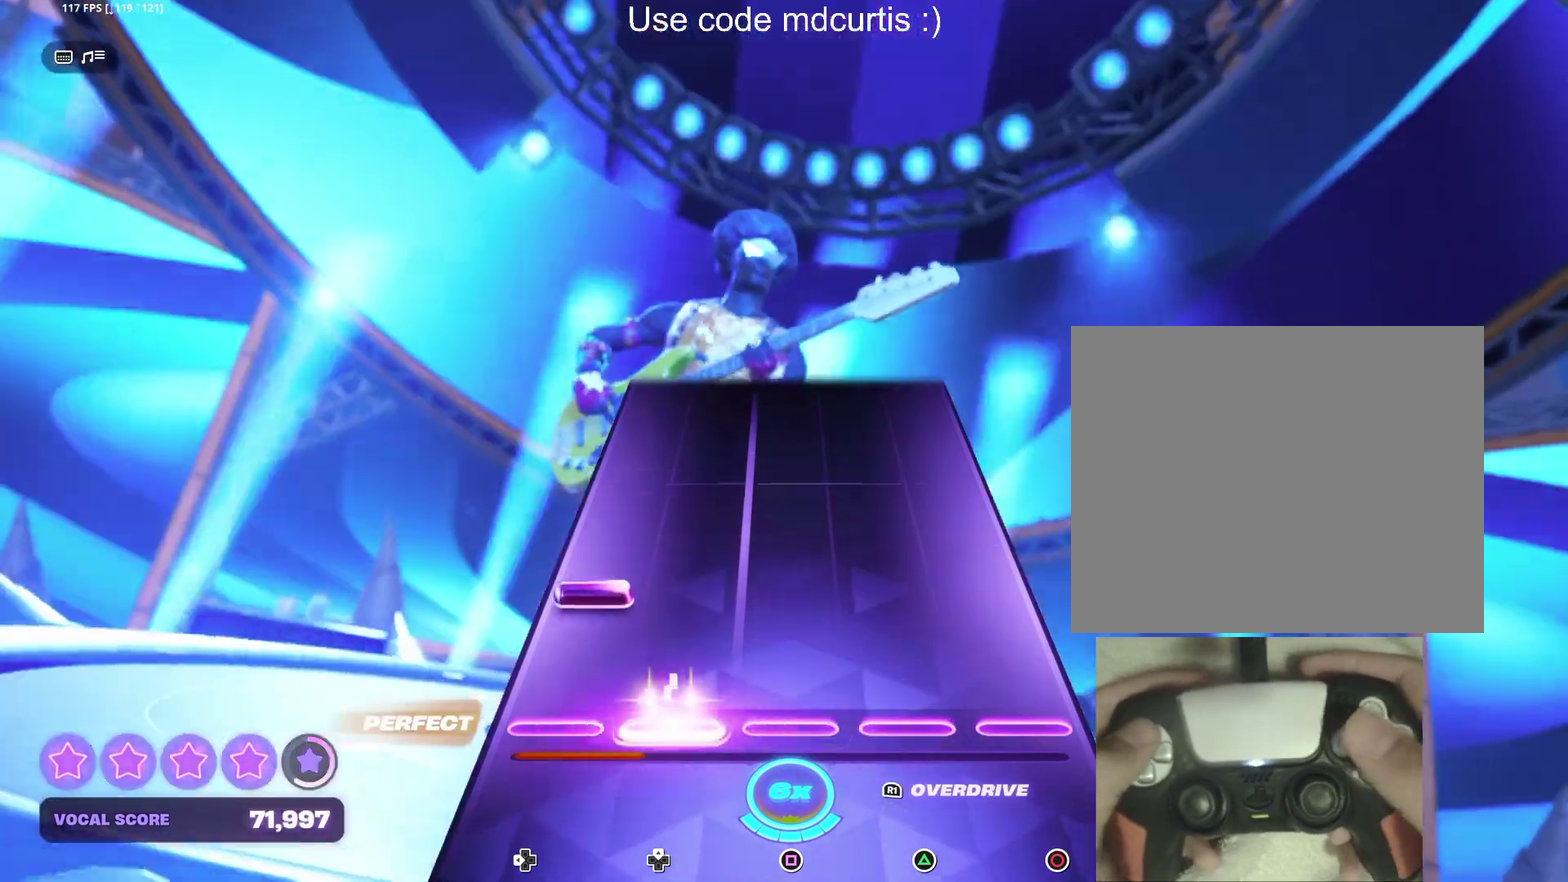
{"buttons": [], "events": [[17, "DPAD_UP", "up"], [133, "DPAD_LEFT", "down"], [217, "DPAD_LEFT", "up"]]}
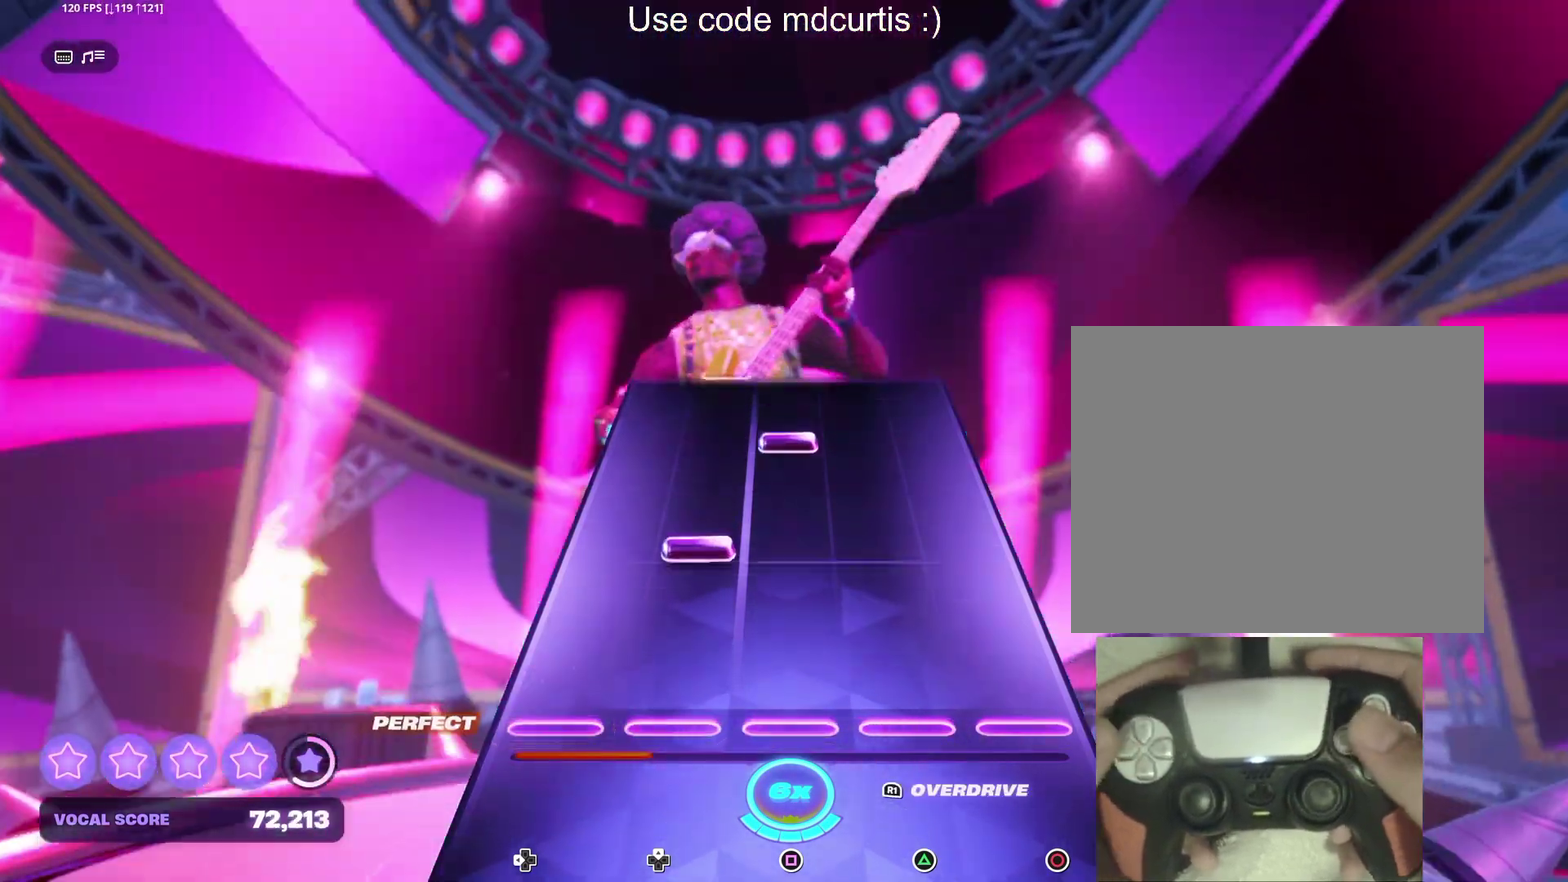
{"buttons": [], "events": [[200, "DPAD_UP", "down"], [283, "DPAD_UP", "up"], [367, "SQUARE", "down"], [467, "SQUARE", "up"]]}
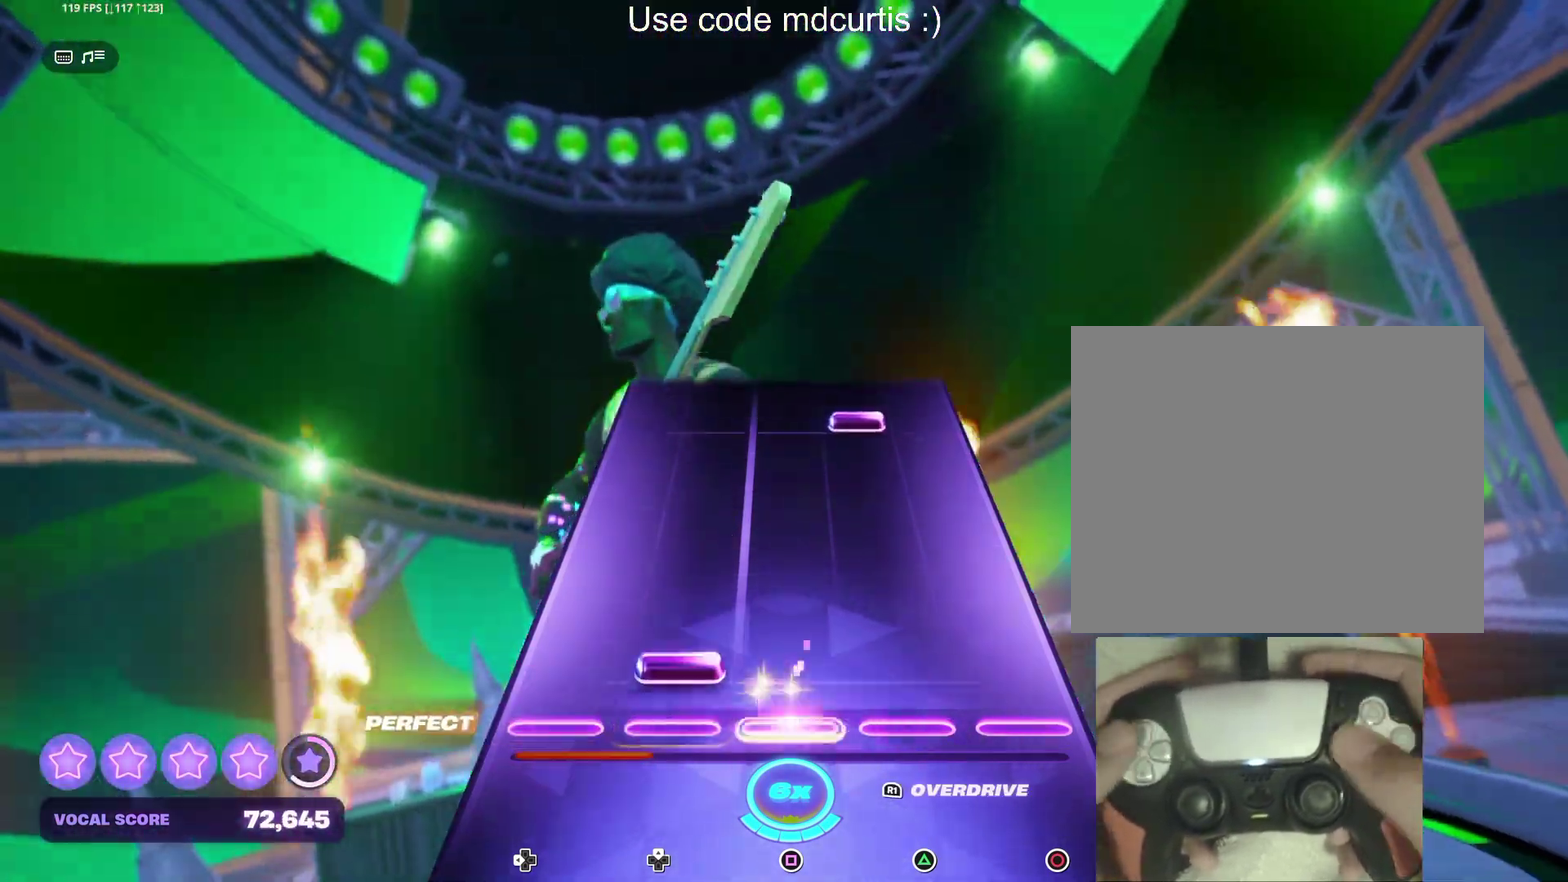
{"buttons": ["TRIANGLE"], "events": [[50, "DPAD_UP", "down"], [150, "DPAD_UP", "up"], [433, "TRIANGLE", "down"]]}
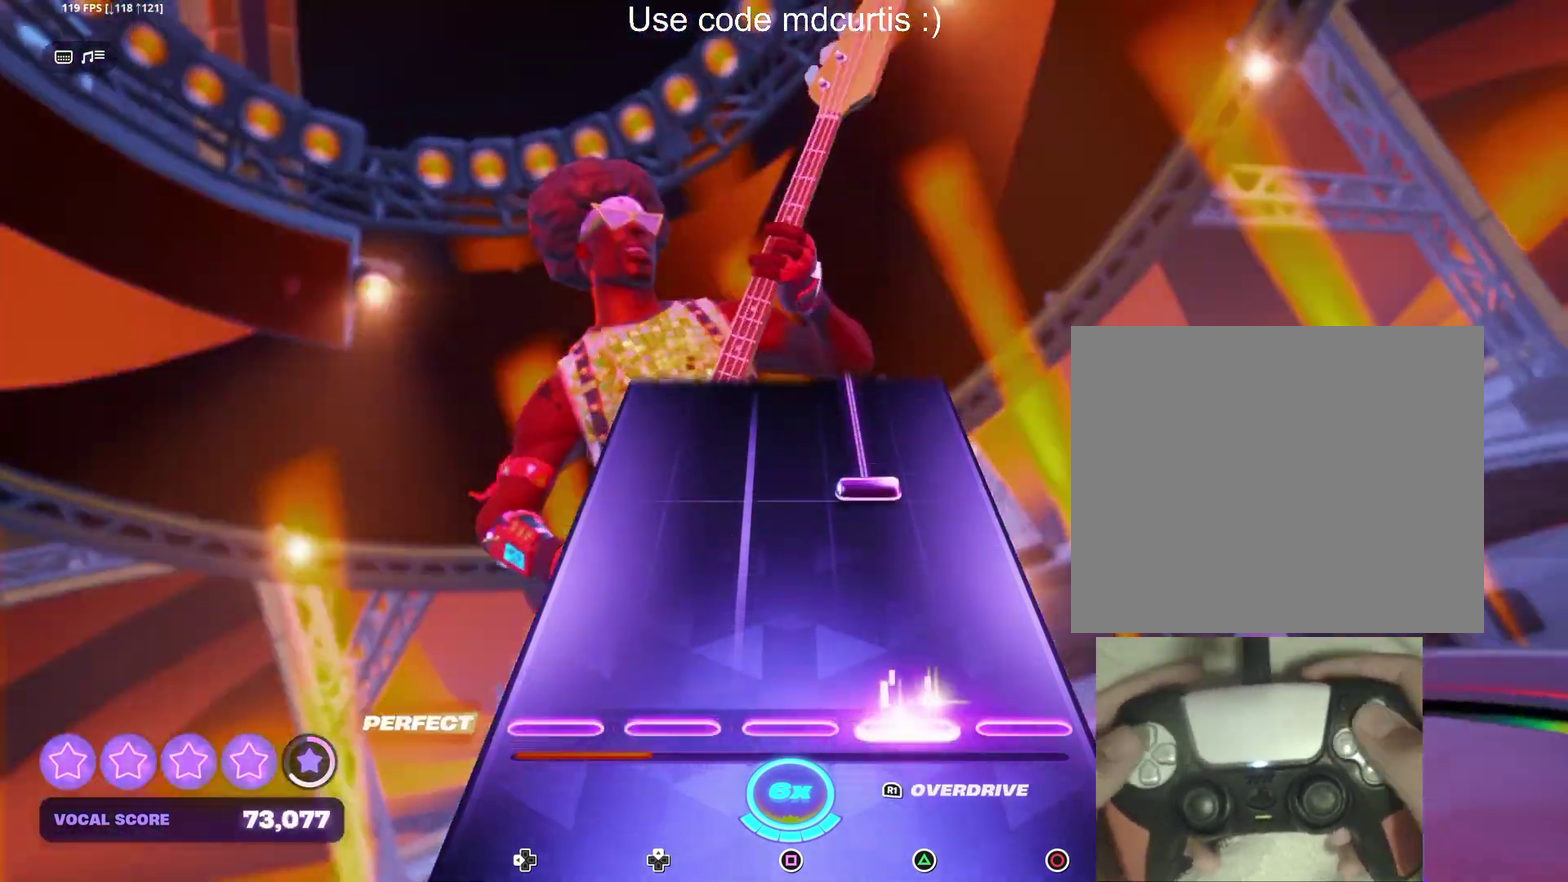
{"buttons": ["TRIANGLE"], "events": [[33, "TRIANGLE", "up"], [300, "TRIANGLE", "down"]]}
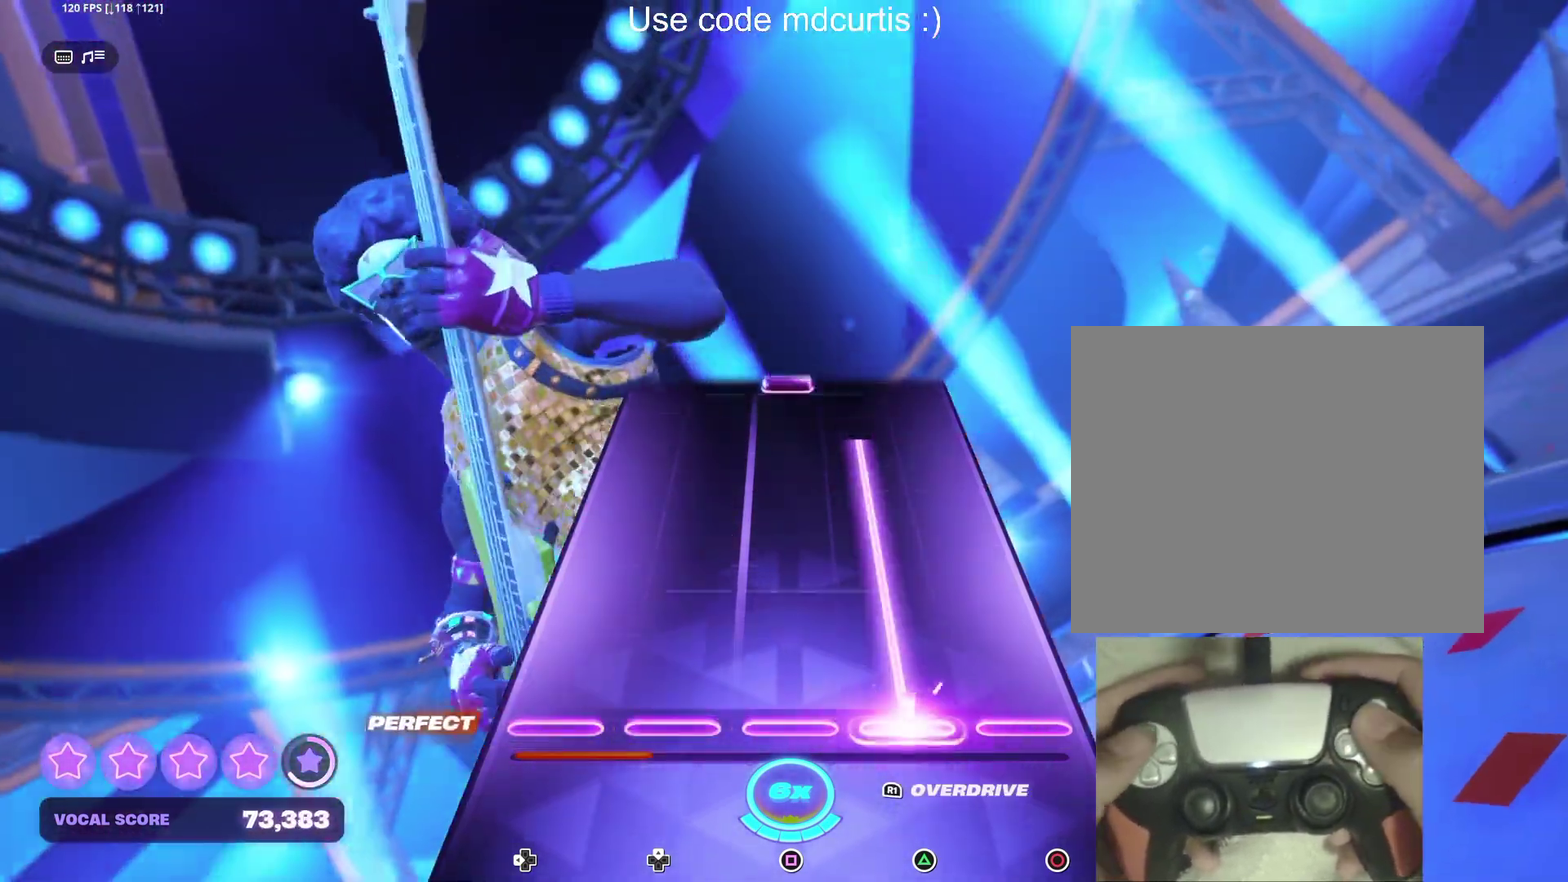
{"buttons": [], "events": [[417, "TRIANGLE", "up"]]}
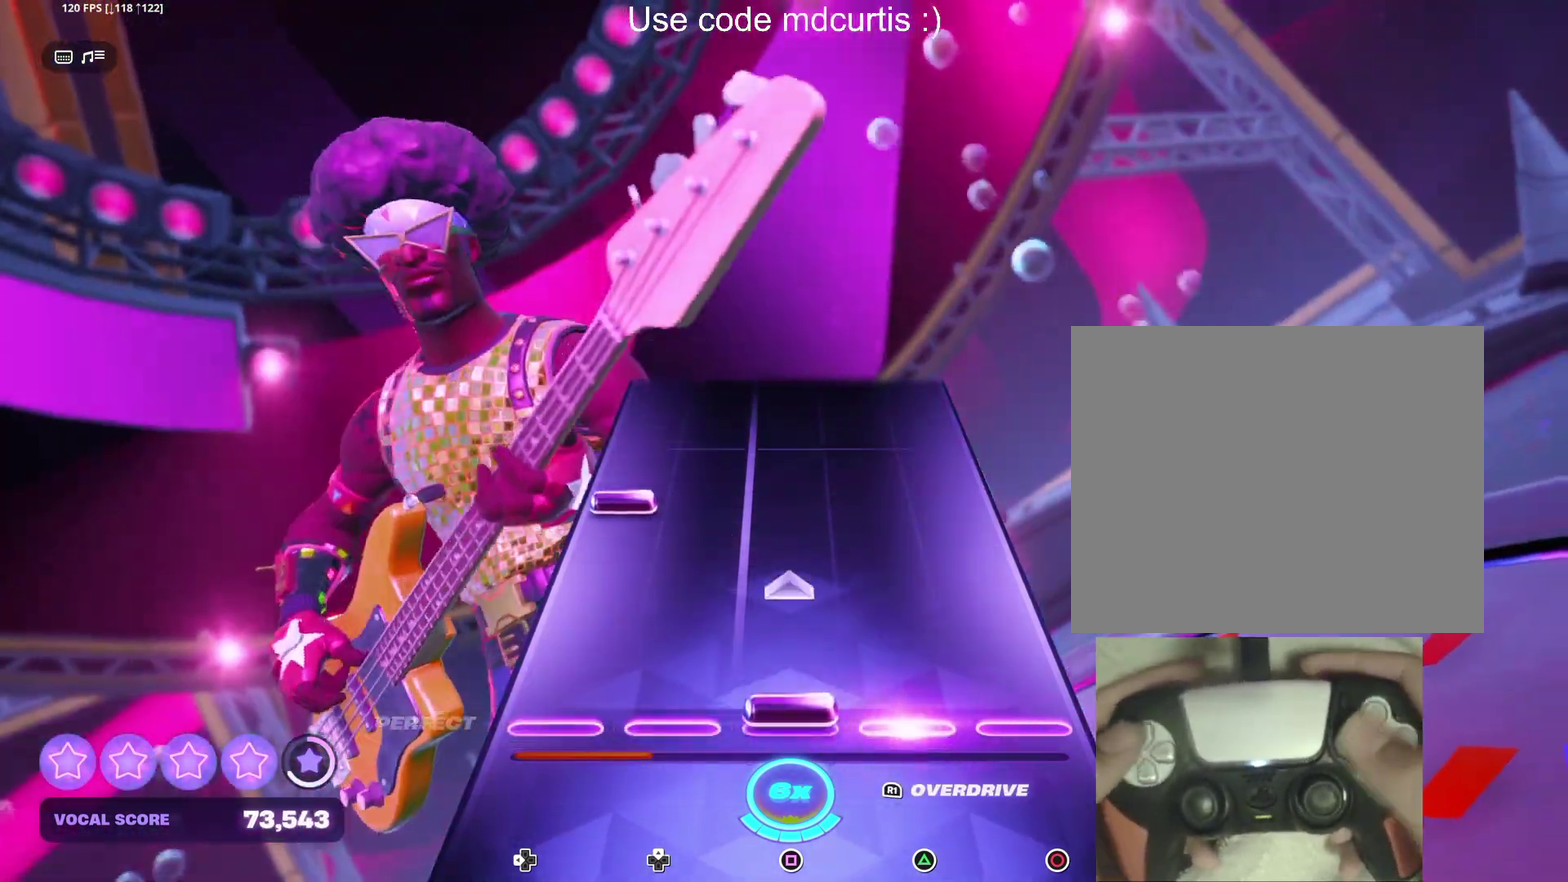
{"buttons": [], "events": [[17, "SQUARE", "down"], [133, "SQUARE", "up"], [250, "DPAD_LEFT", "down"], [333, "DPAD_LEFT", "up"]]}
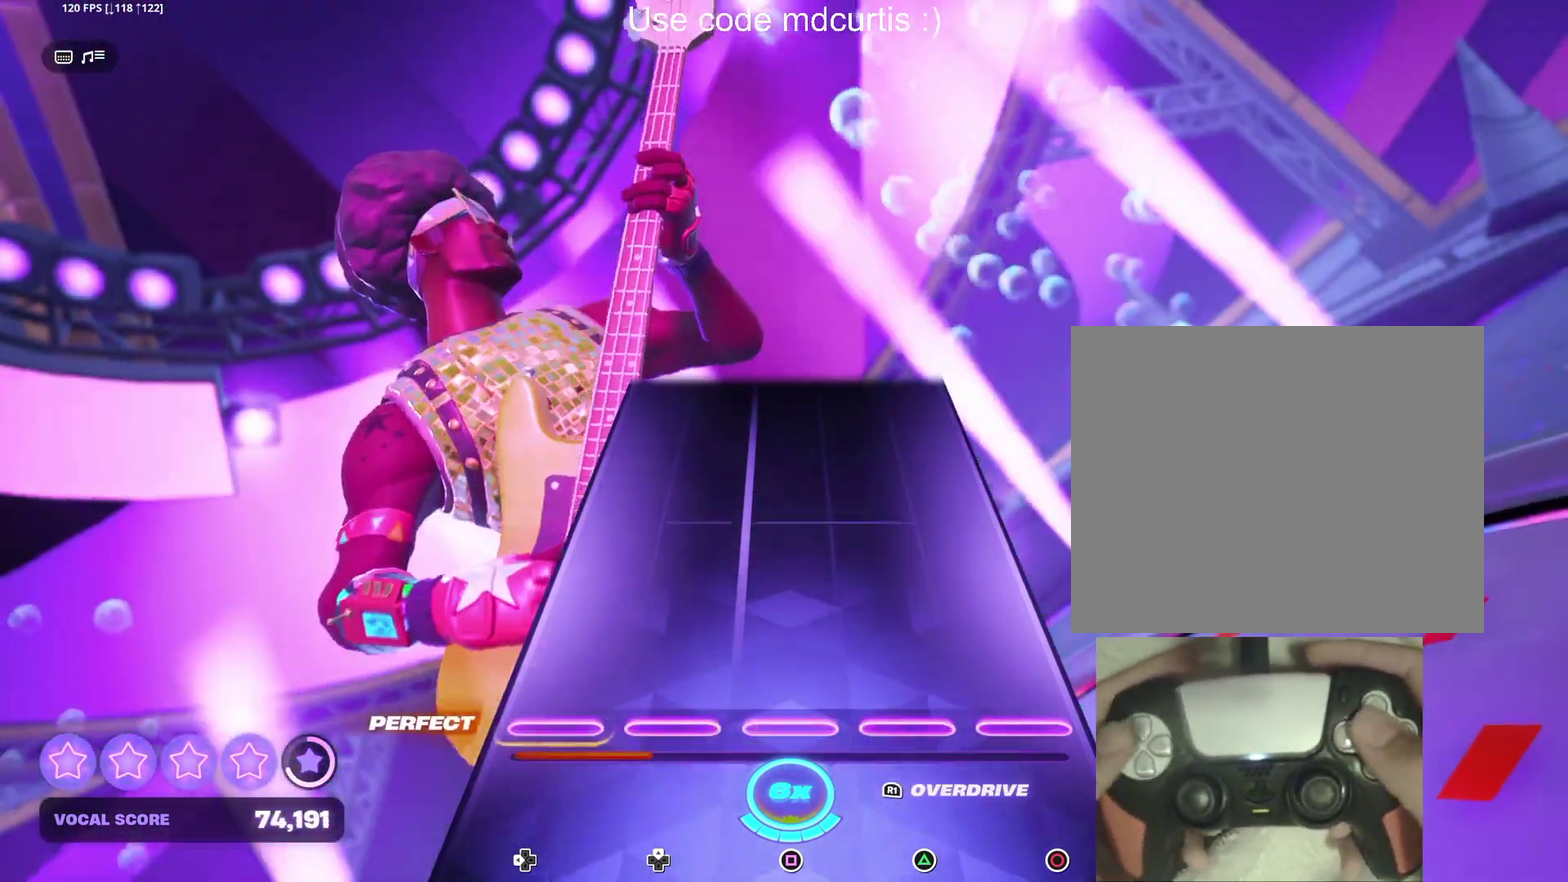
{"buttons": [], "events": []}
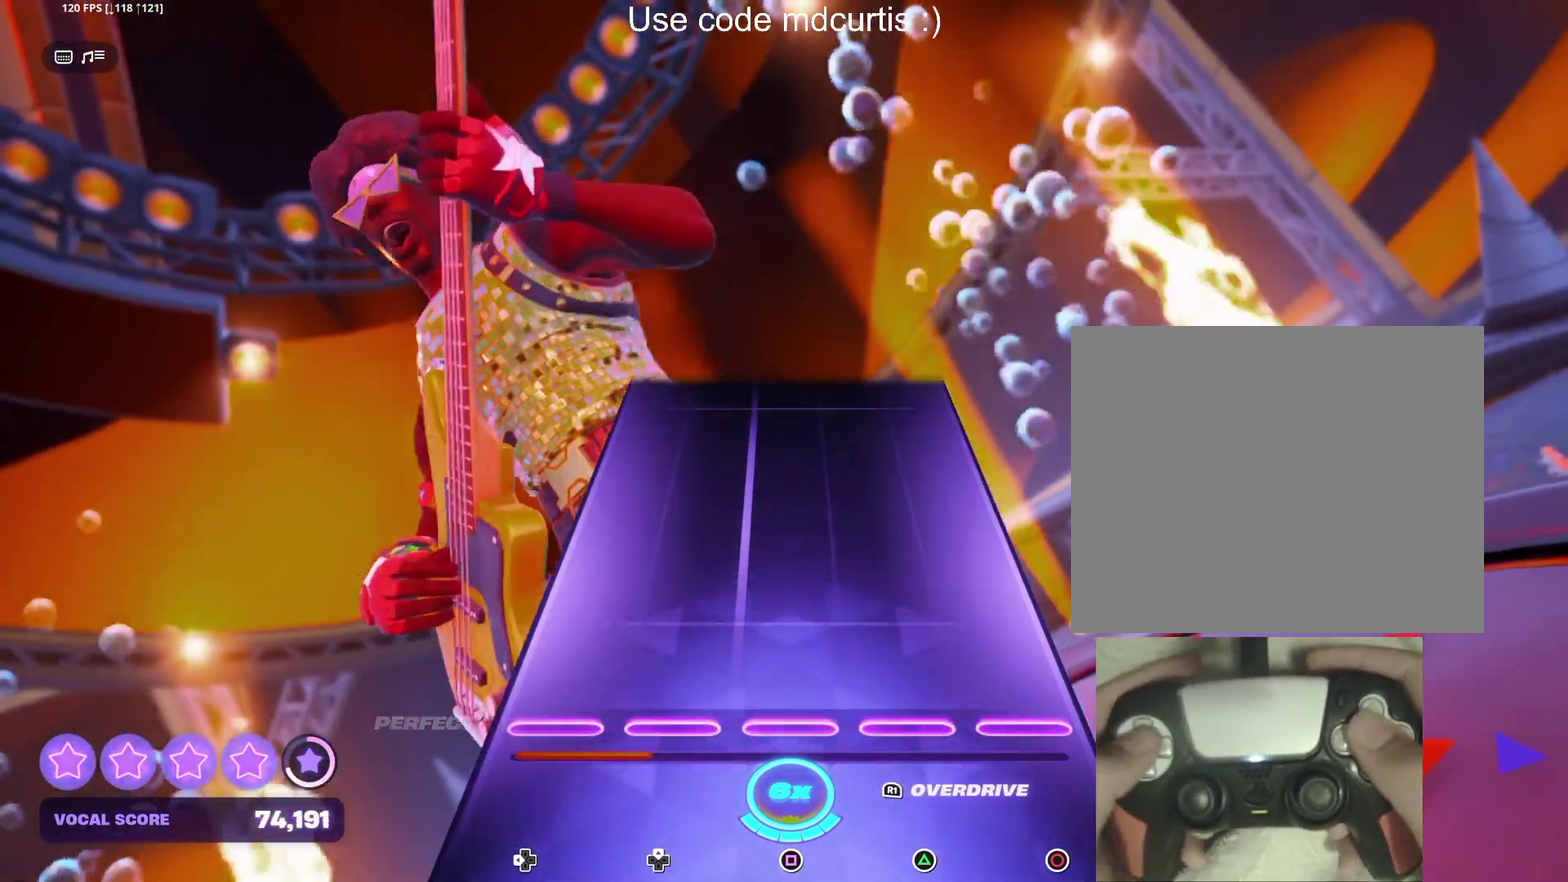
{"buttons": [], "events": []}
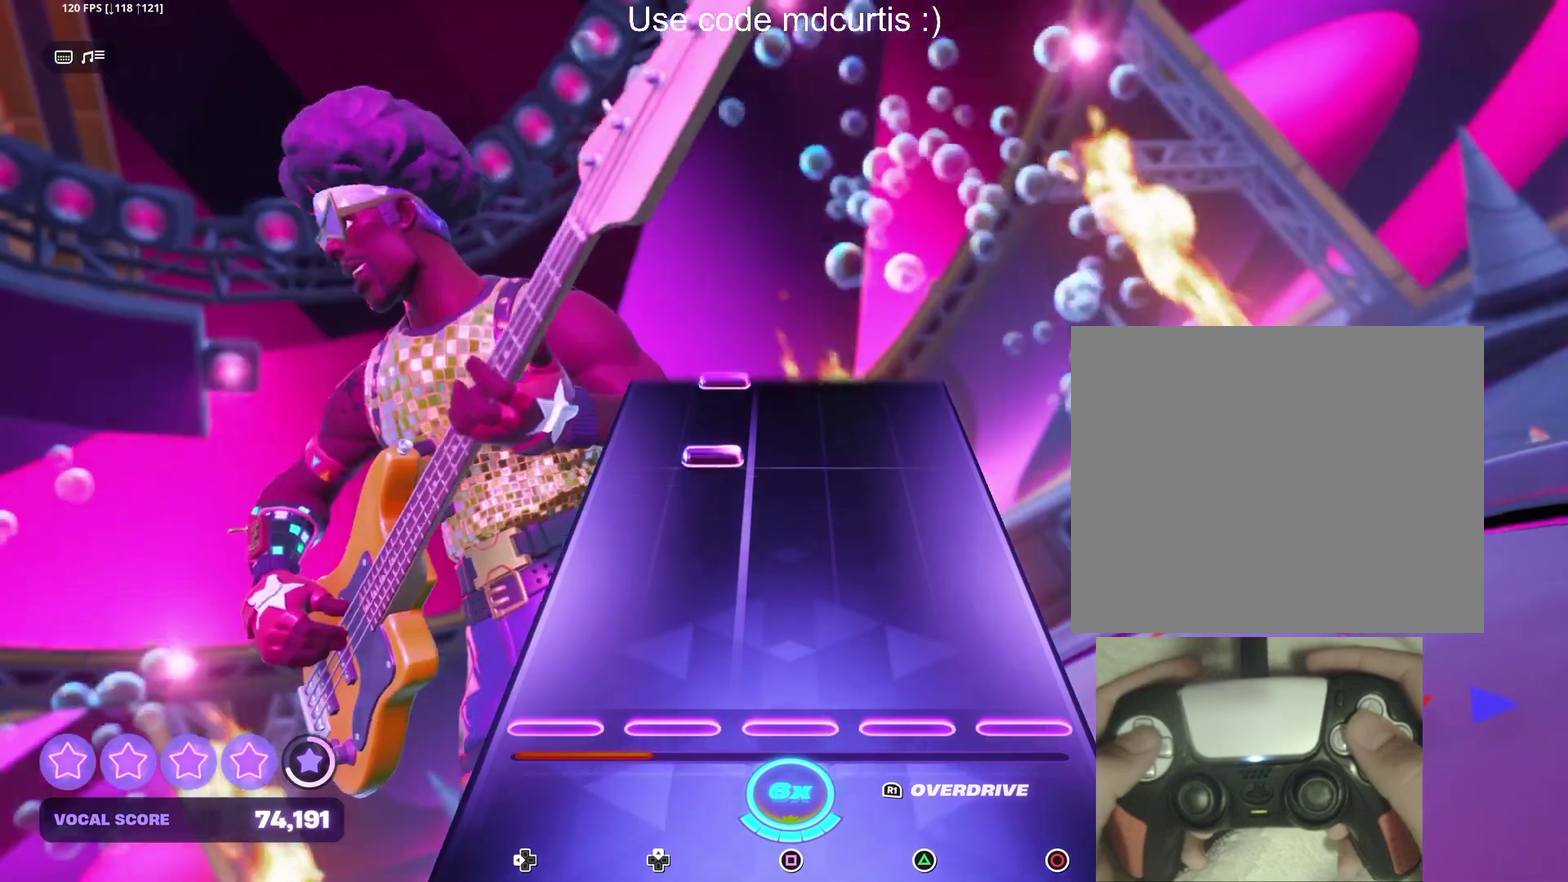
{"buttons": [], "events": [[350, "DPAD_UP", "down"], [433, "DPAD_UP", "up"]]}
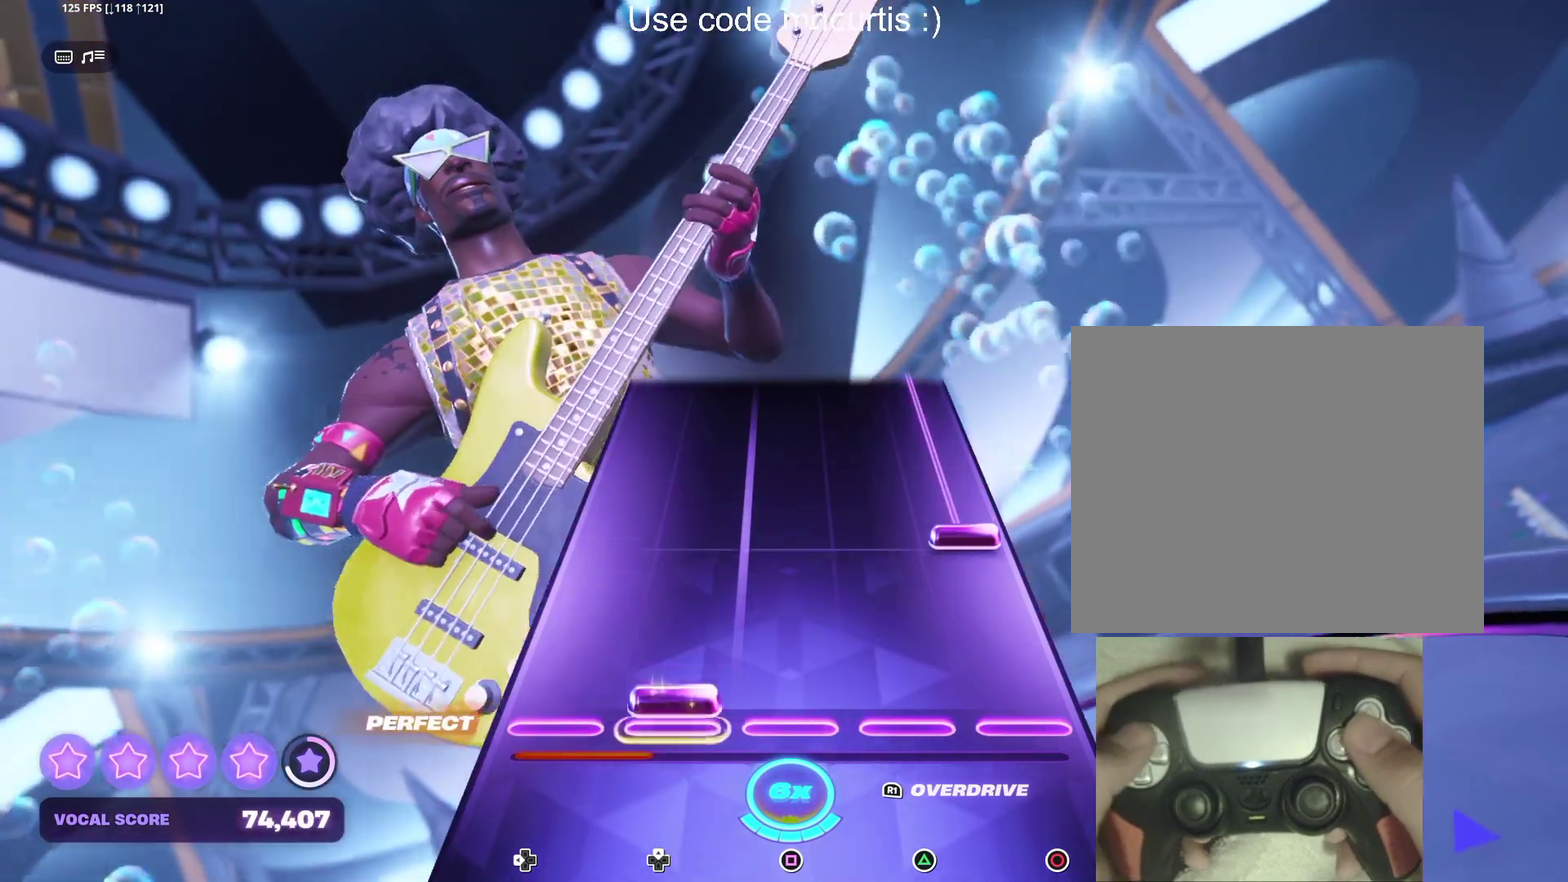
{"buttons": ["CIRCLE"], "events": [[17, "DPAD_UP", "down"], [100, "DPAD_UP", "up"], [217, "CIRCLE", "down"]]}
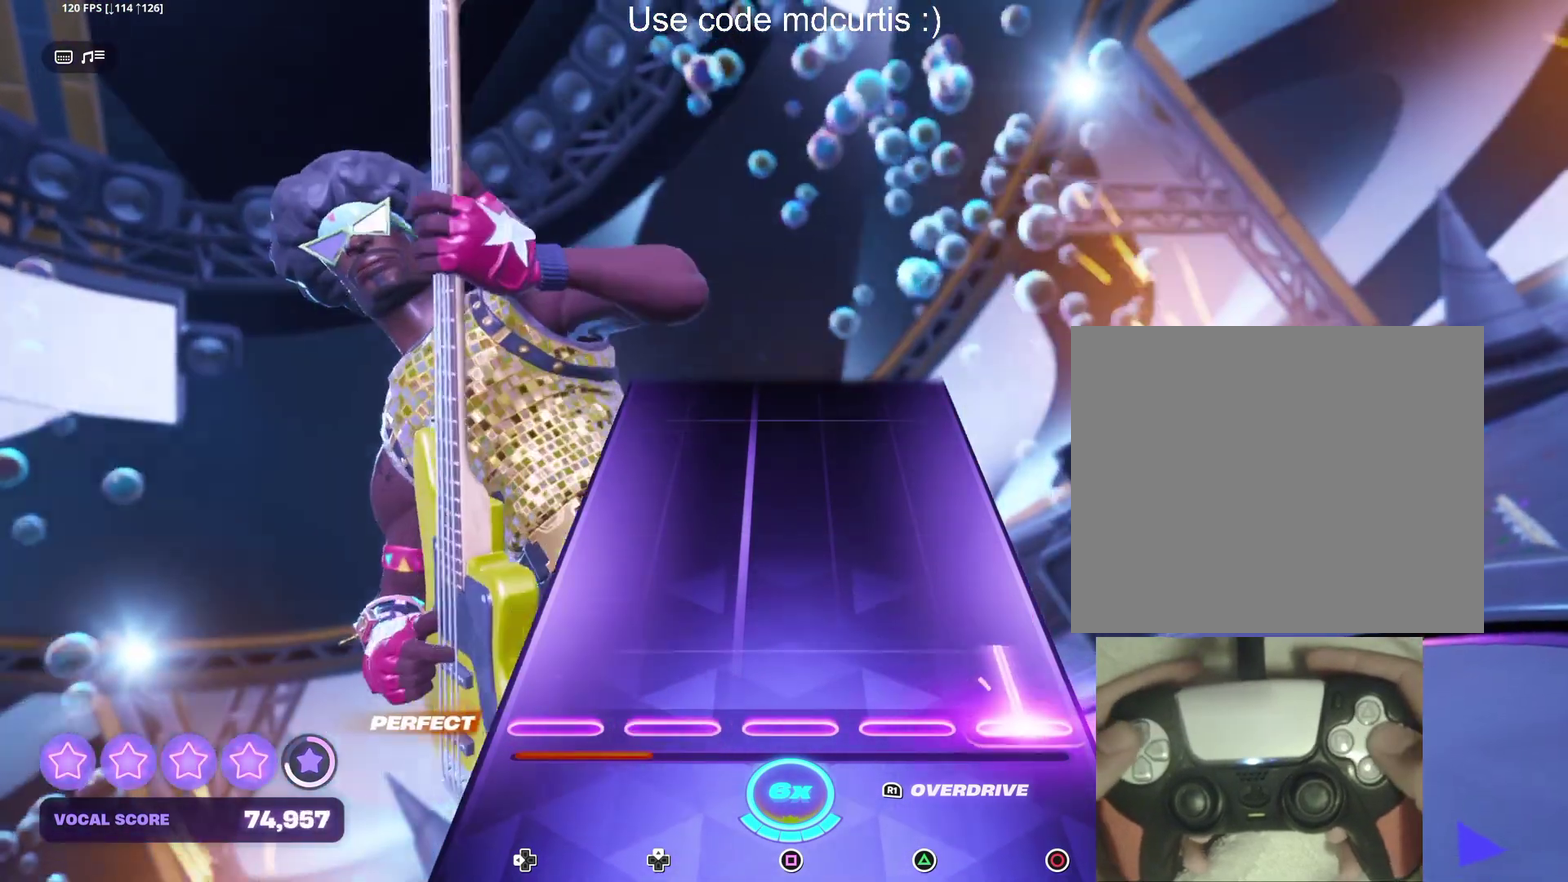
{"buttons": [], "events": [[233, "CIRCLE", "up"]]}
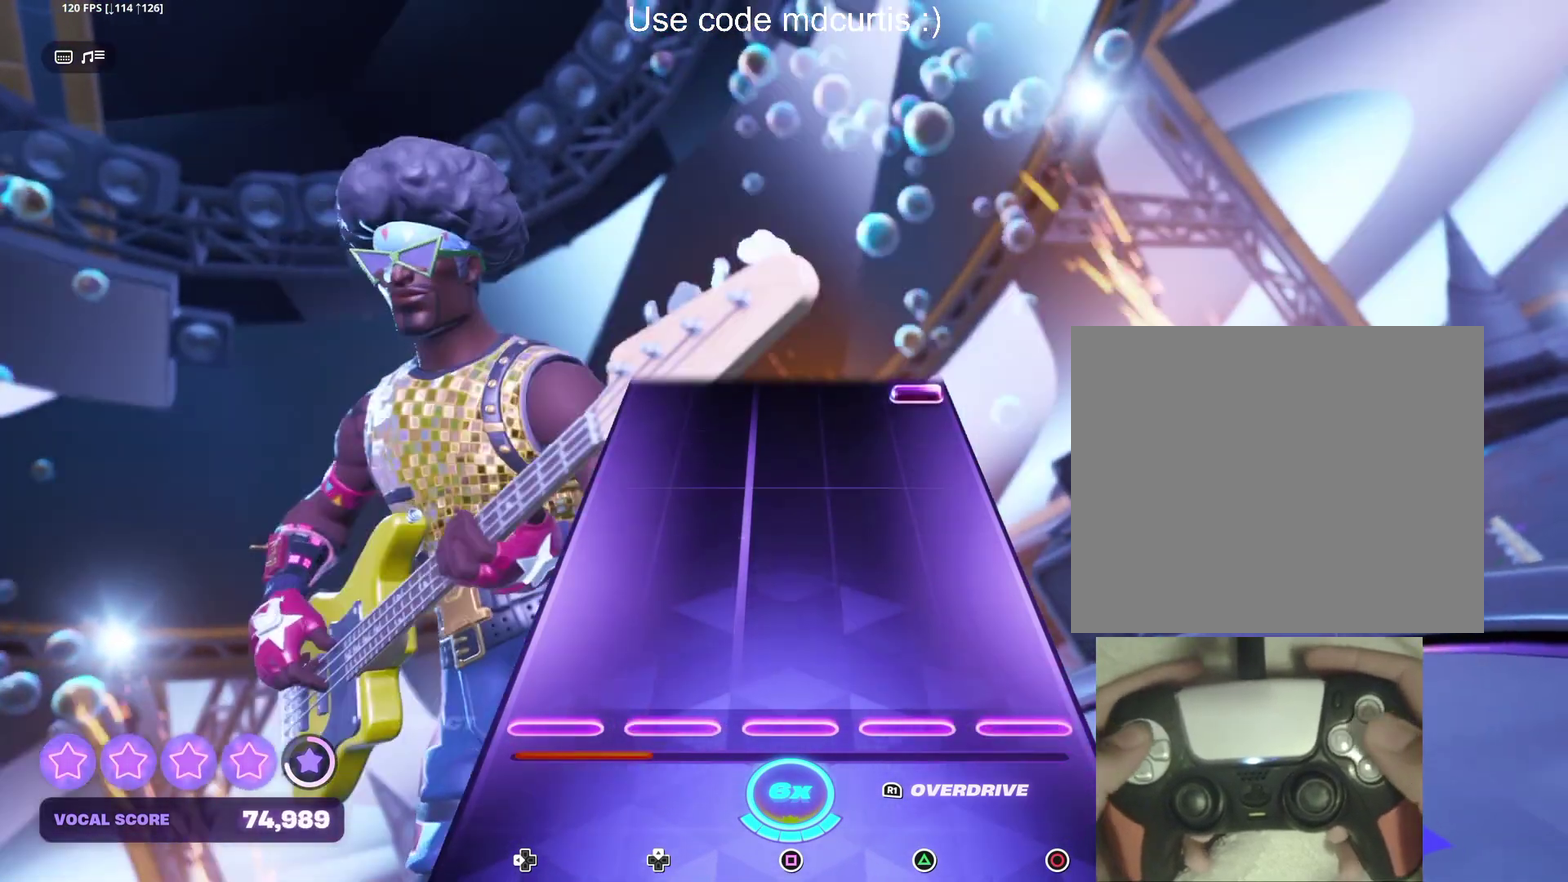
{"buttons": ["CIRCLE"], "events": [[500, "CIRCLE", "down"]]}
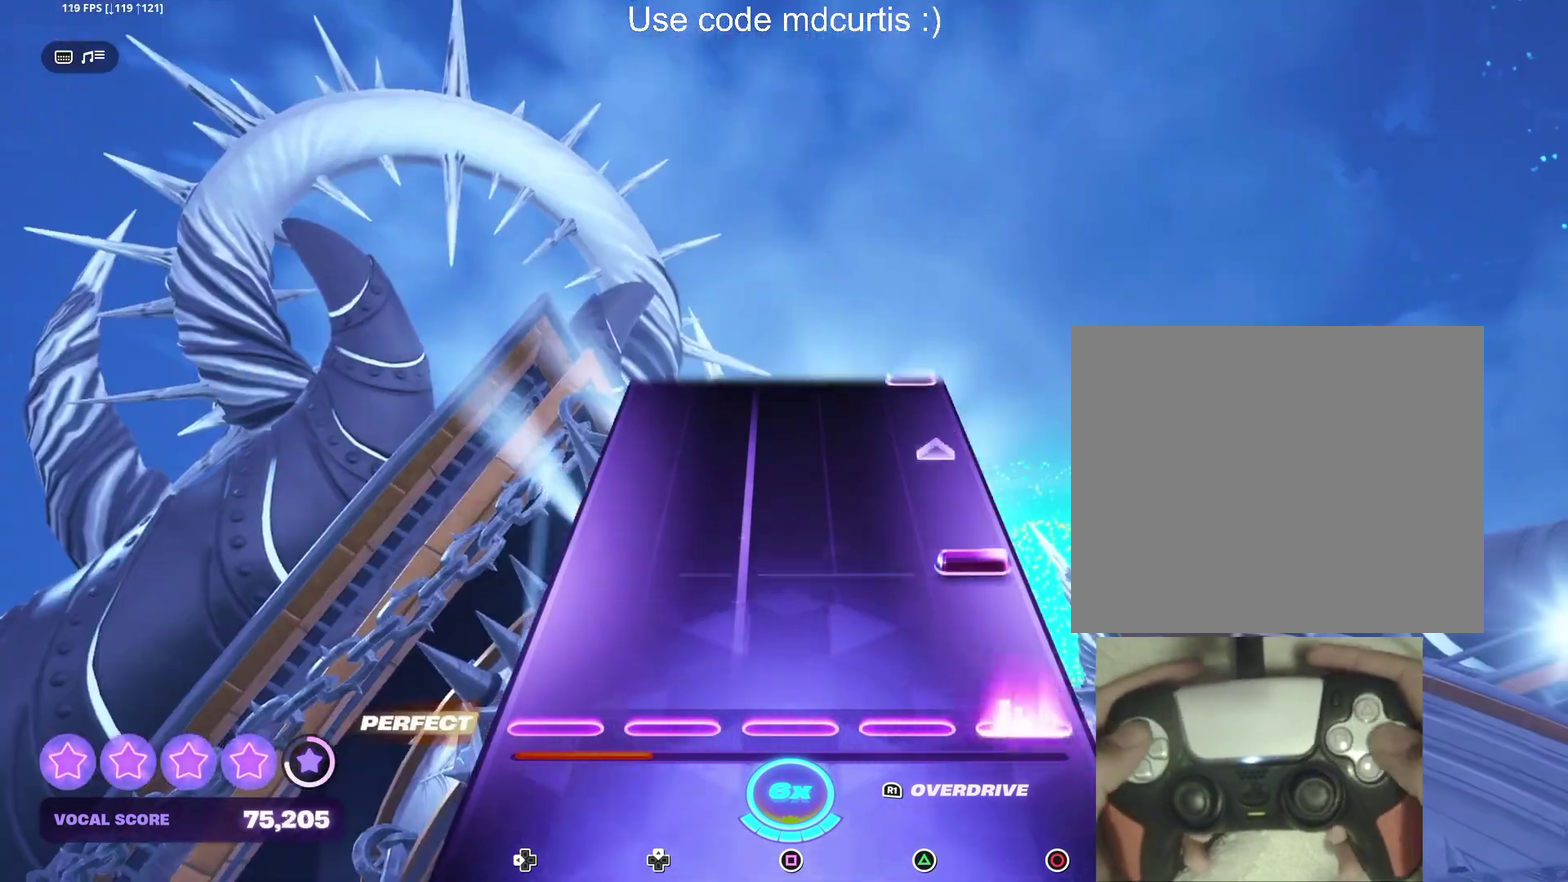
{"buttons": [], "events": [[83, "CIRCLE", "up"], [167, "CIRCLE", "down"], [367, "CIRCLE", "up"]]}
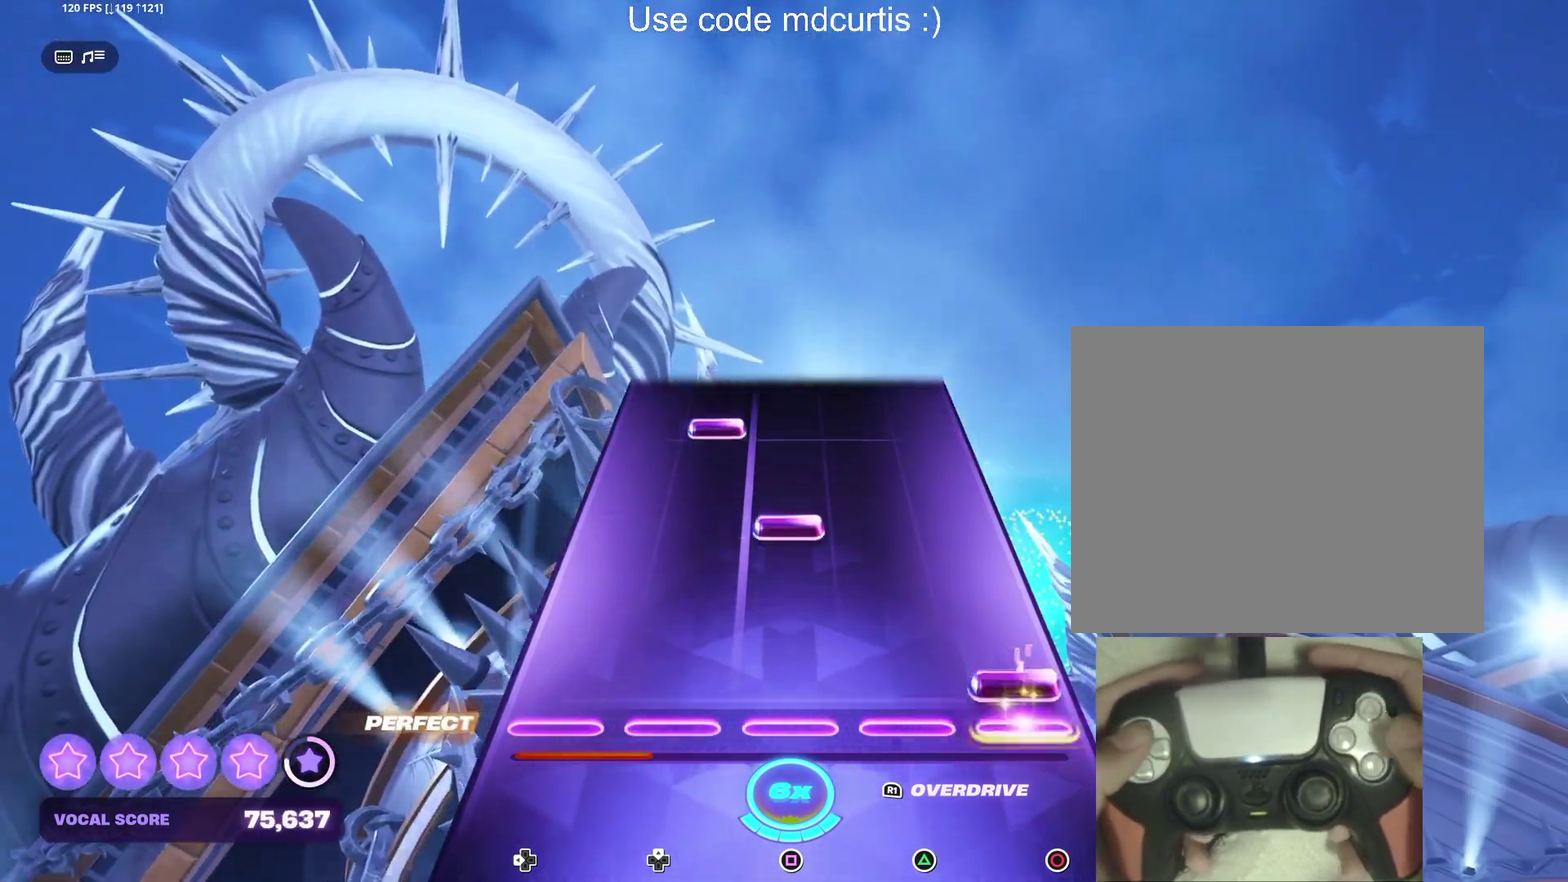
{"buttons": [], "events": [[17, "CIRCLE", "down"], [117, "CIRCLE", "up"], [217, "SQUARE", "down"], [317, "SQUARE", "up"], [400, "DPAD_UP", "down"], [483, "DPAD_UP", "up"]]}
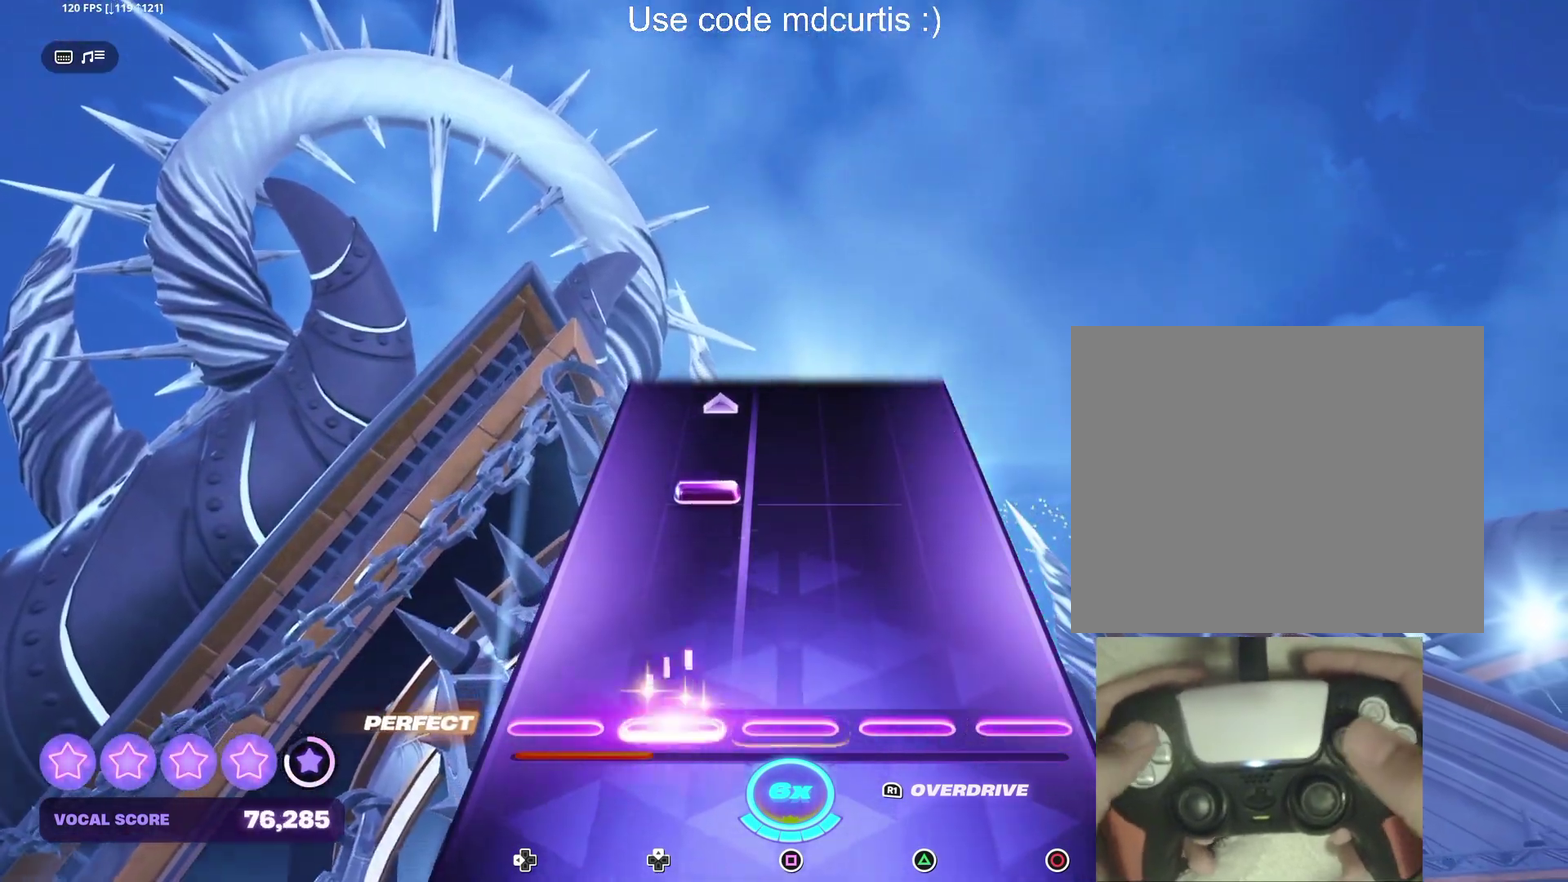
{"buttons": [], "events": [[267, "DPAD_UP", "down"], [467, "DPAD_UP", "up"]]}
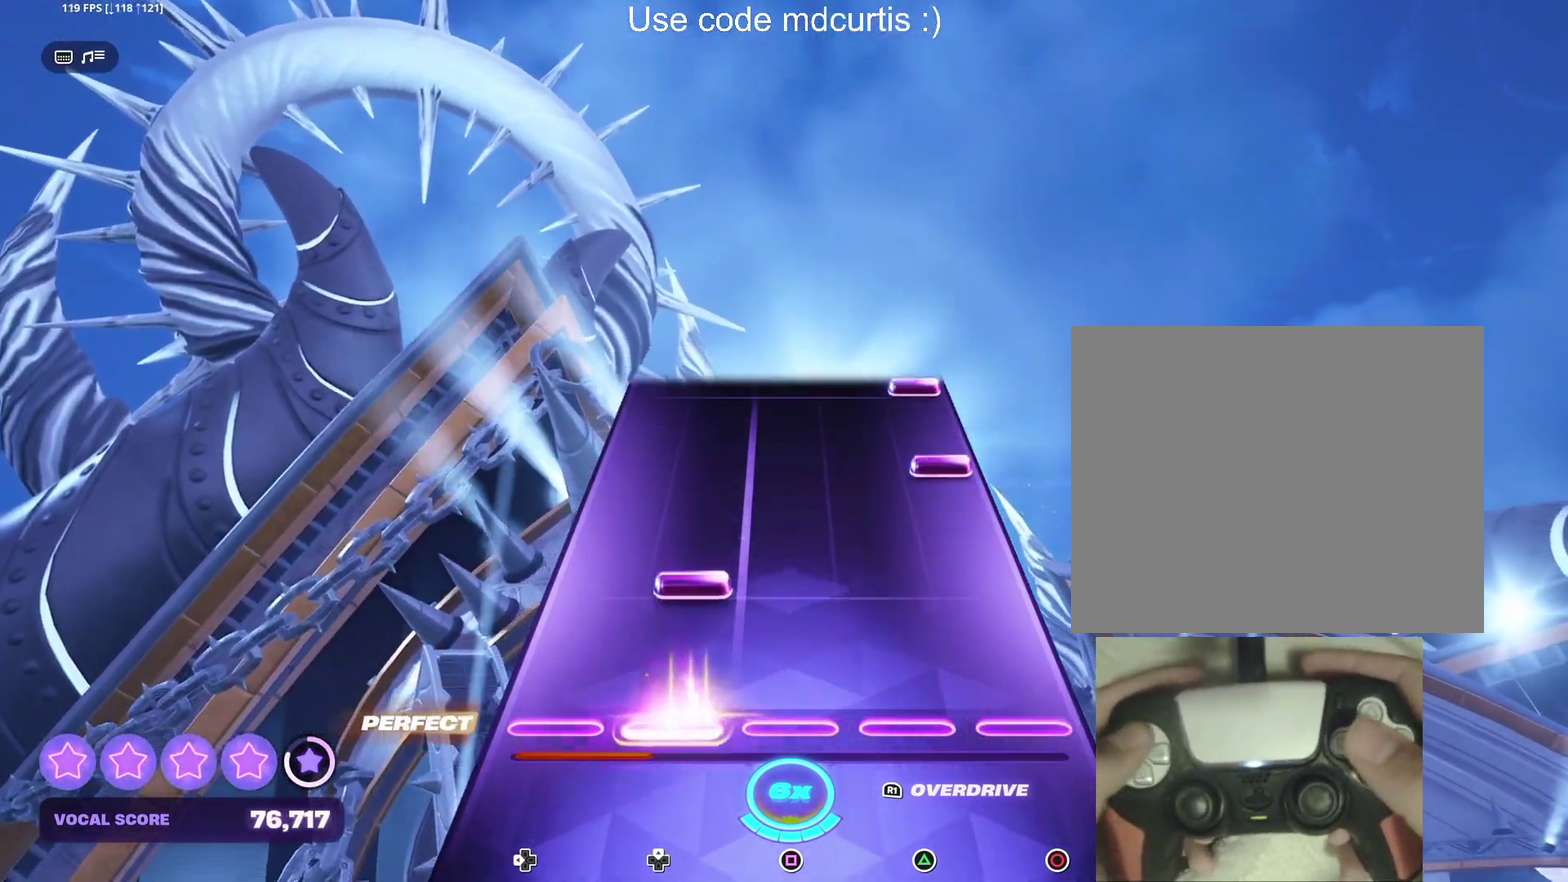
{"buttons": ["CIRCLE"], "events": [[133, "DPAD_UP", "down"], [217, "DPAD_UP", "up"], [300, "CIRCLE", "down"], [400, "CIRCLE", "up"], [500, "CIRCLE", "down"]]}
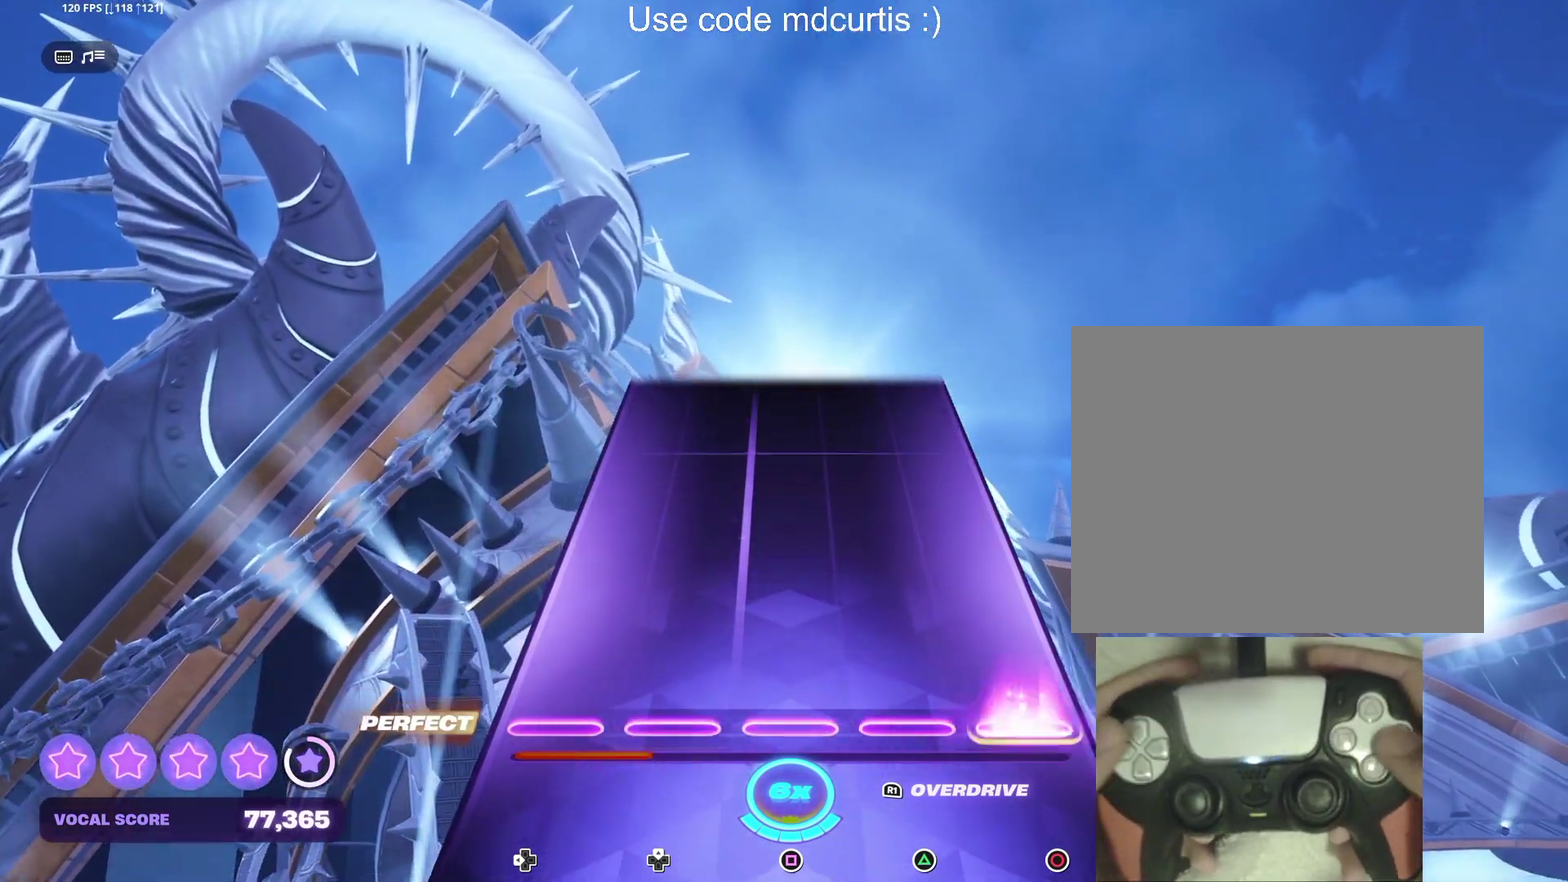
{"buttons": [], "events": [[100, "CIRCLE", "up"]]}
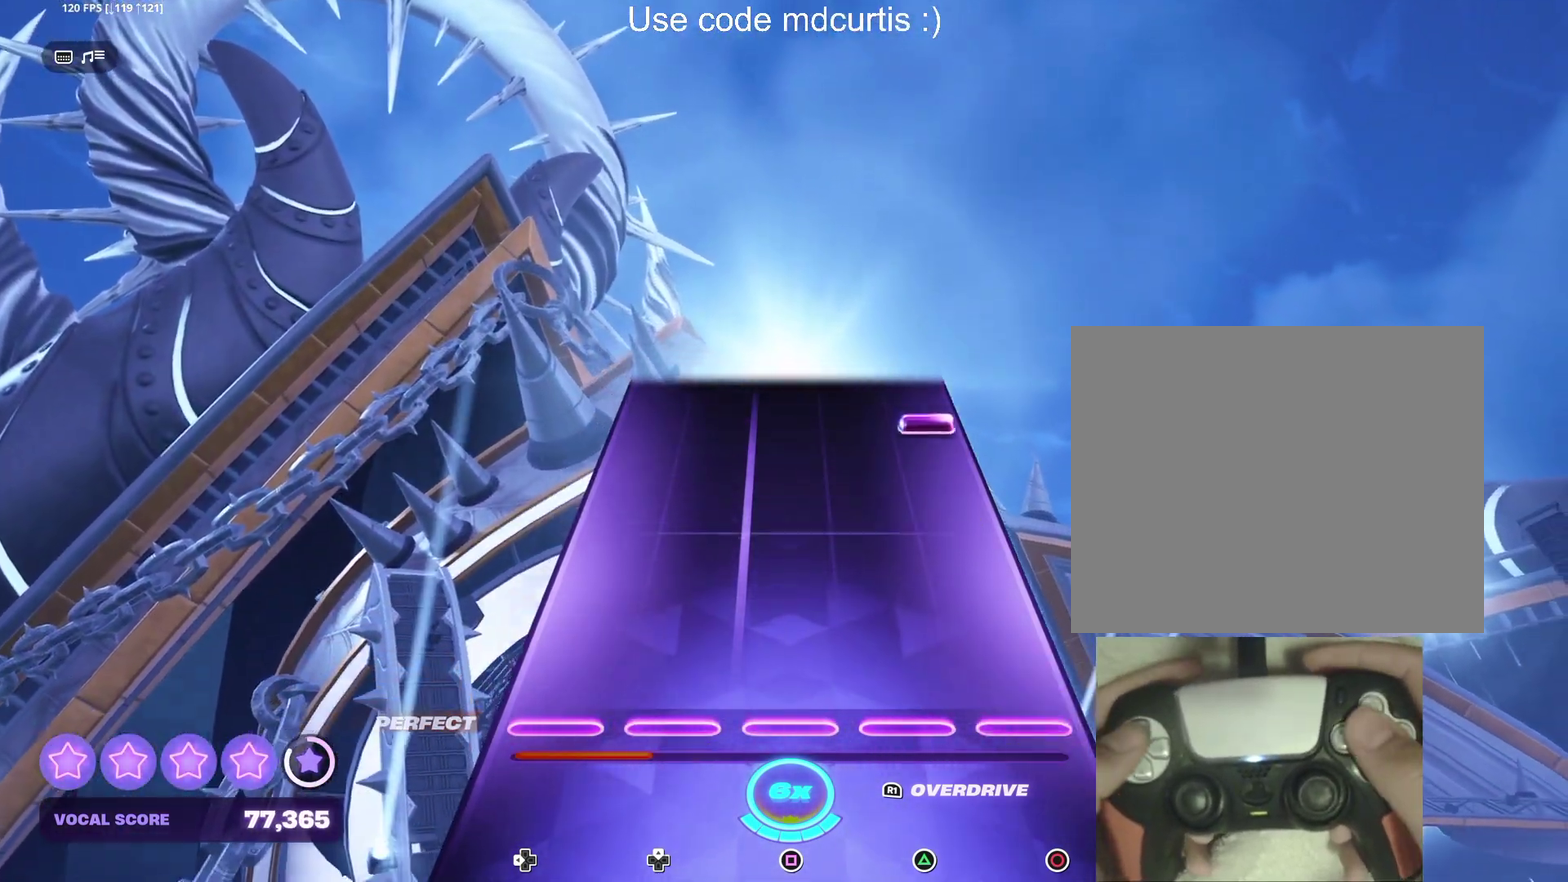
{"buttons": [], "events": [[400, "CIRCLE", "down"], [500, "CIRCLE", "up"]]}
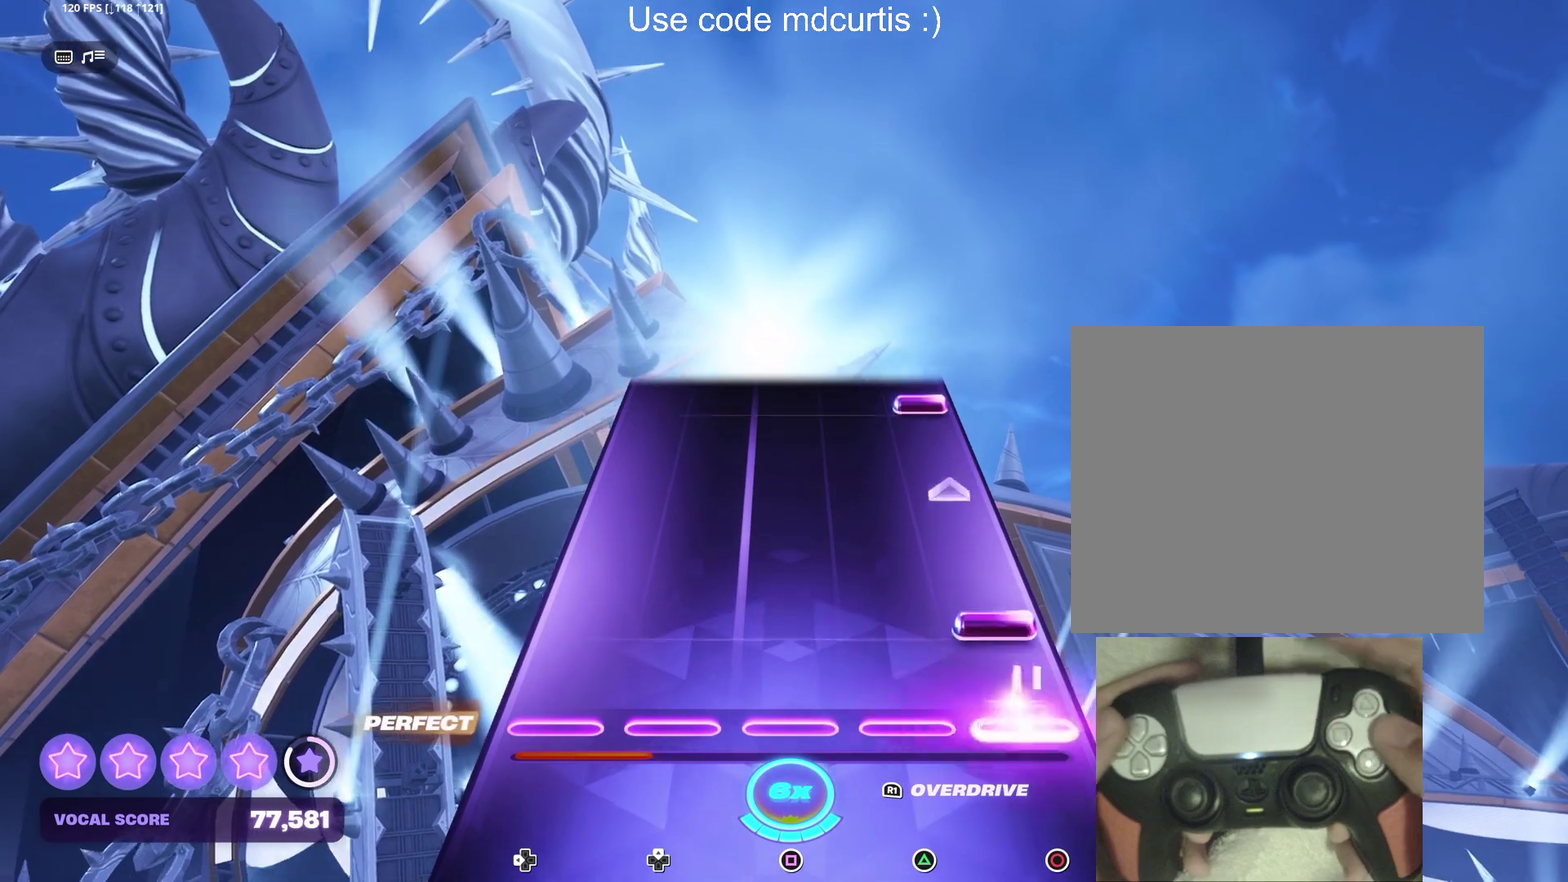
{"buttons": ["CIRCLE"], "events": [[100, "R1", "down"], [183, "R1", "up"], [250, "CIRCLE", "down"], [350, "CIRCLE", "up"], [450, "CIRCLE", "down"]]}
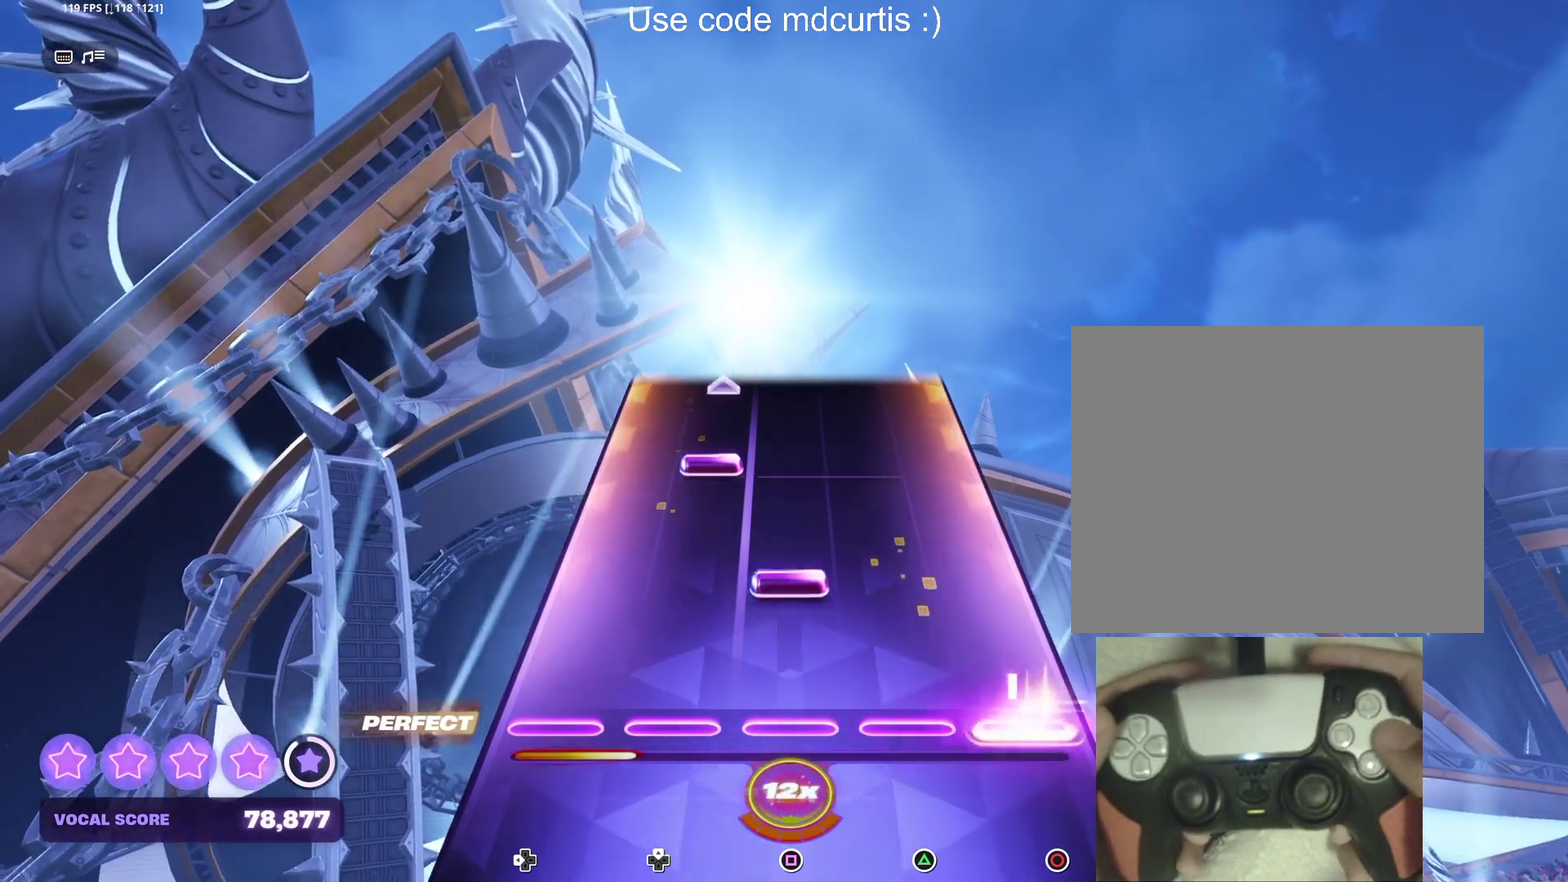
{"buttons": ["DPAD_UP"], "events": [[33, "CIRCLE", "up"], [133, "SQUARE", "down"], [233, "SQUARE", "up"], [300, "DPAD_UP", "down"]]}
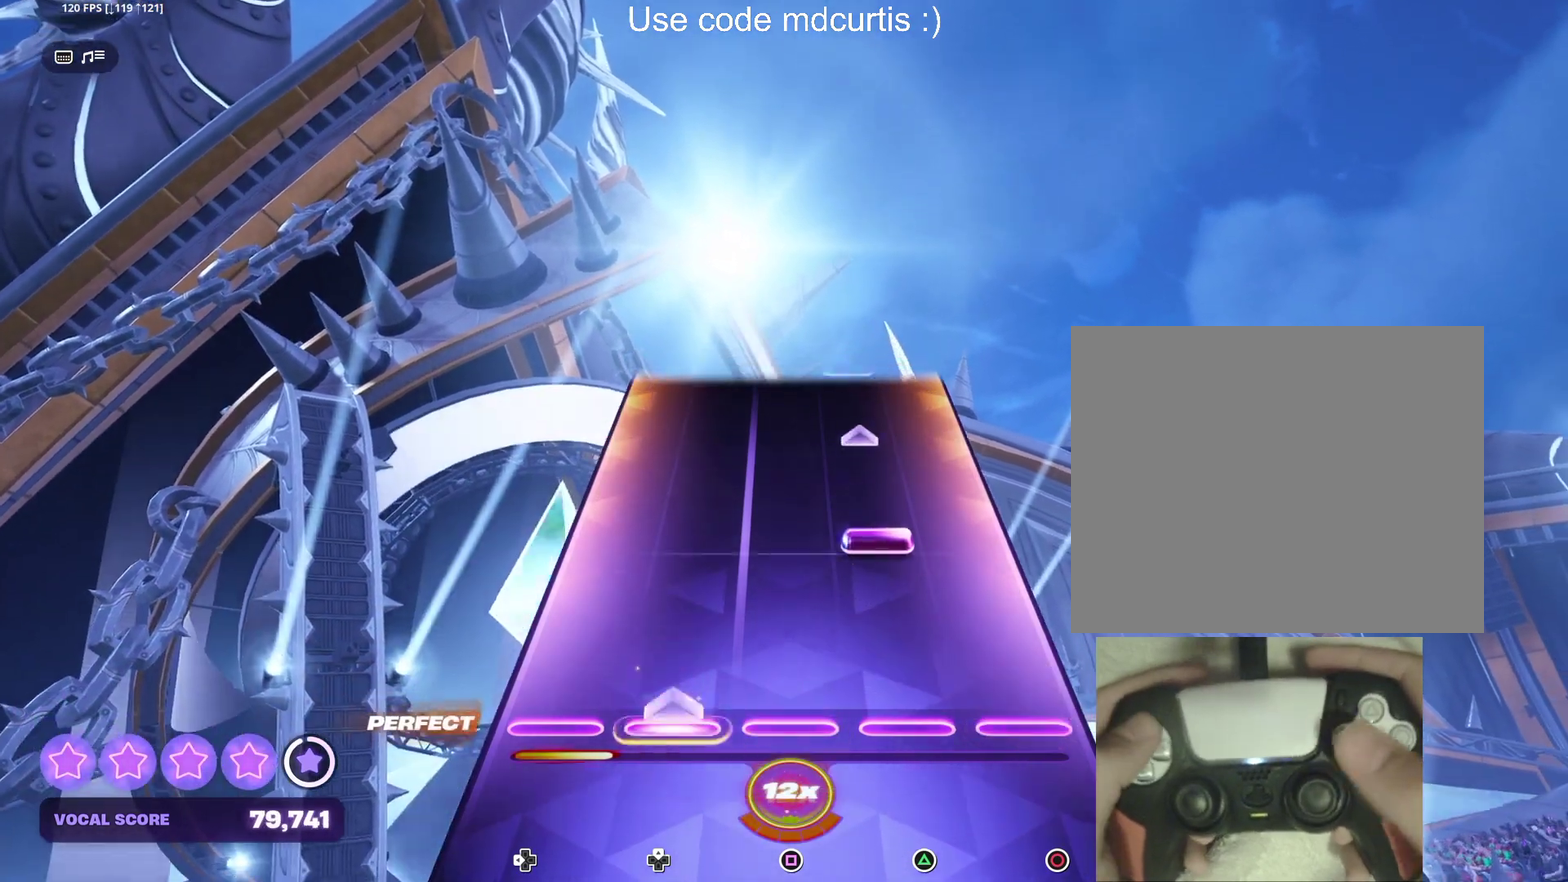
{"buttons": [], "events": [[33, "DPAD_UP", "up"], [200, "TRIANGLE", "down"], [367, "TRIANGLE", "up"]]}
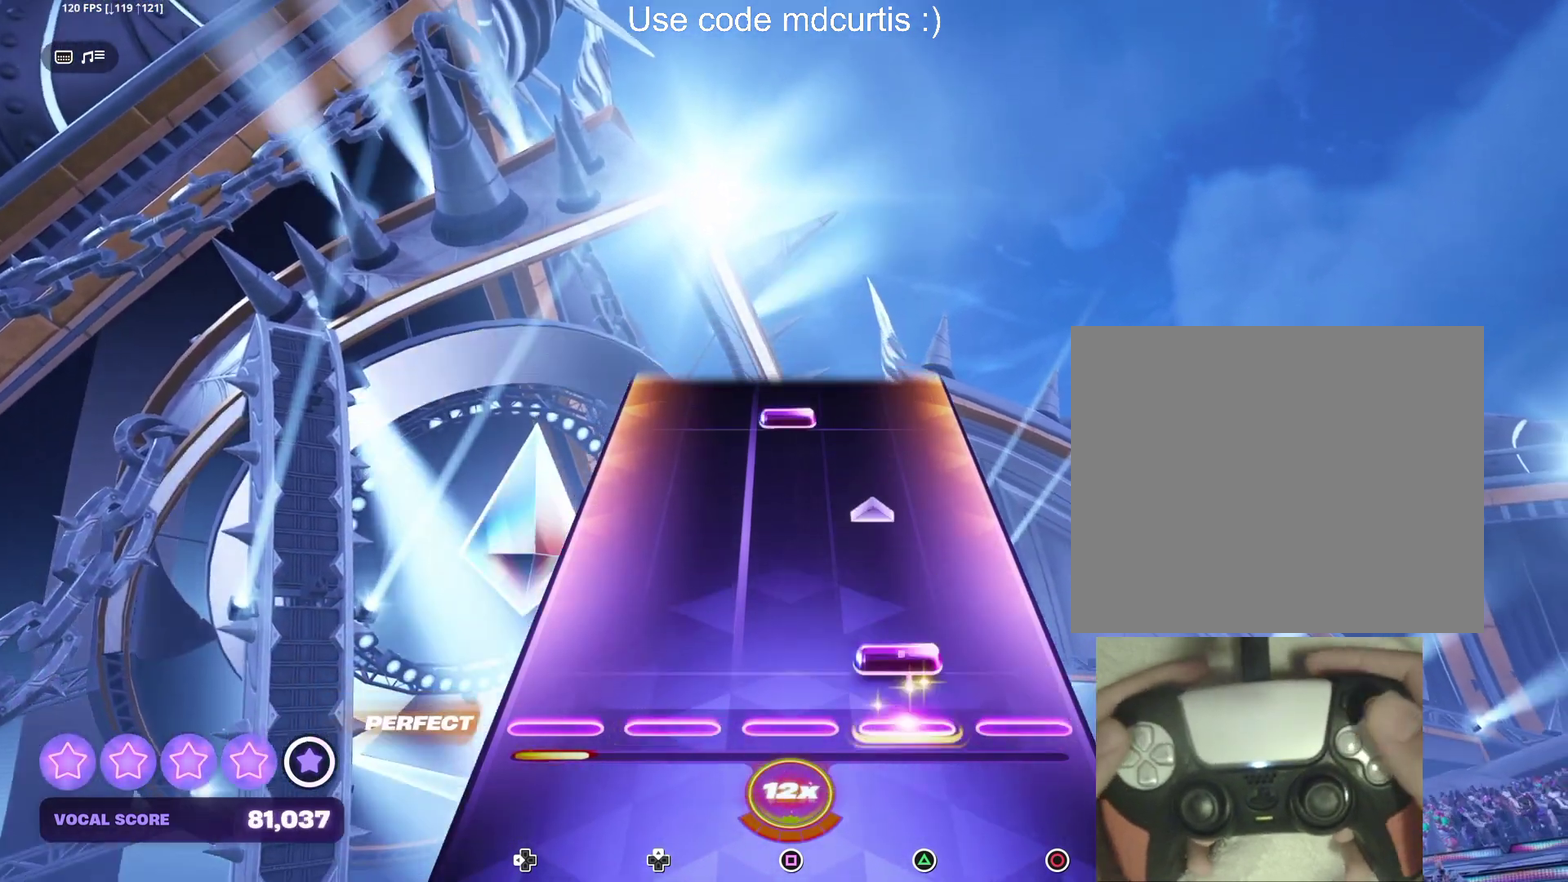
{"buttons": ["SQUARE"], "events": [[33, "TRIANGLE", "down"], [233, "TRIANGLE", "up"], [433, "SQUARE", "down"]]}
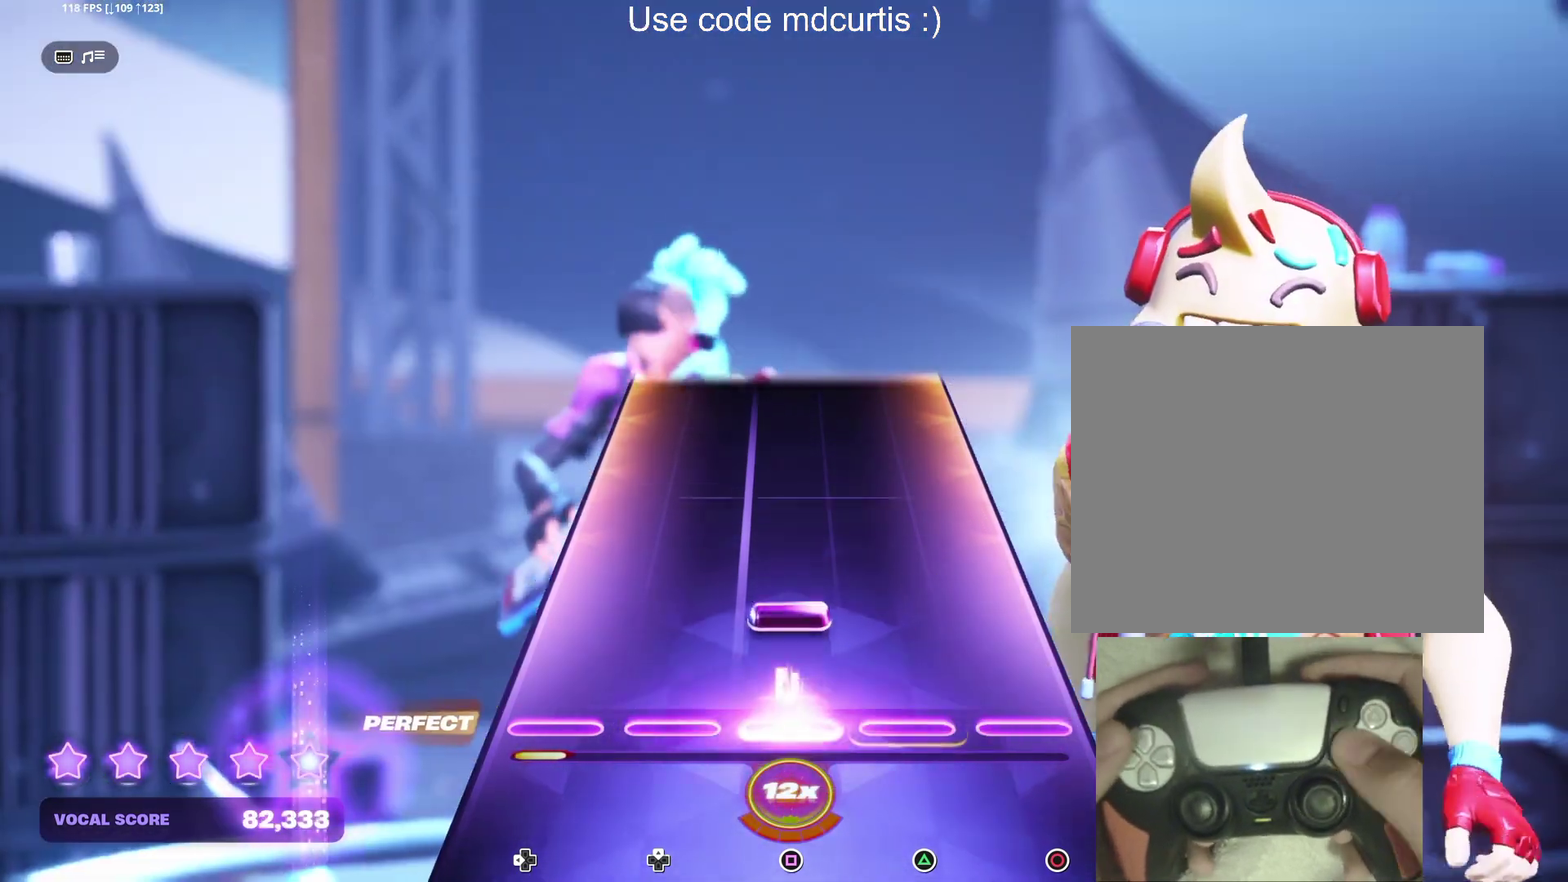
{"buttons": [], "events": [[17, "SQUARE", "up"], [100, "SQUARE", "down"], [183, "SQUARE", "up"]]}
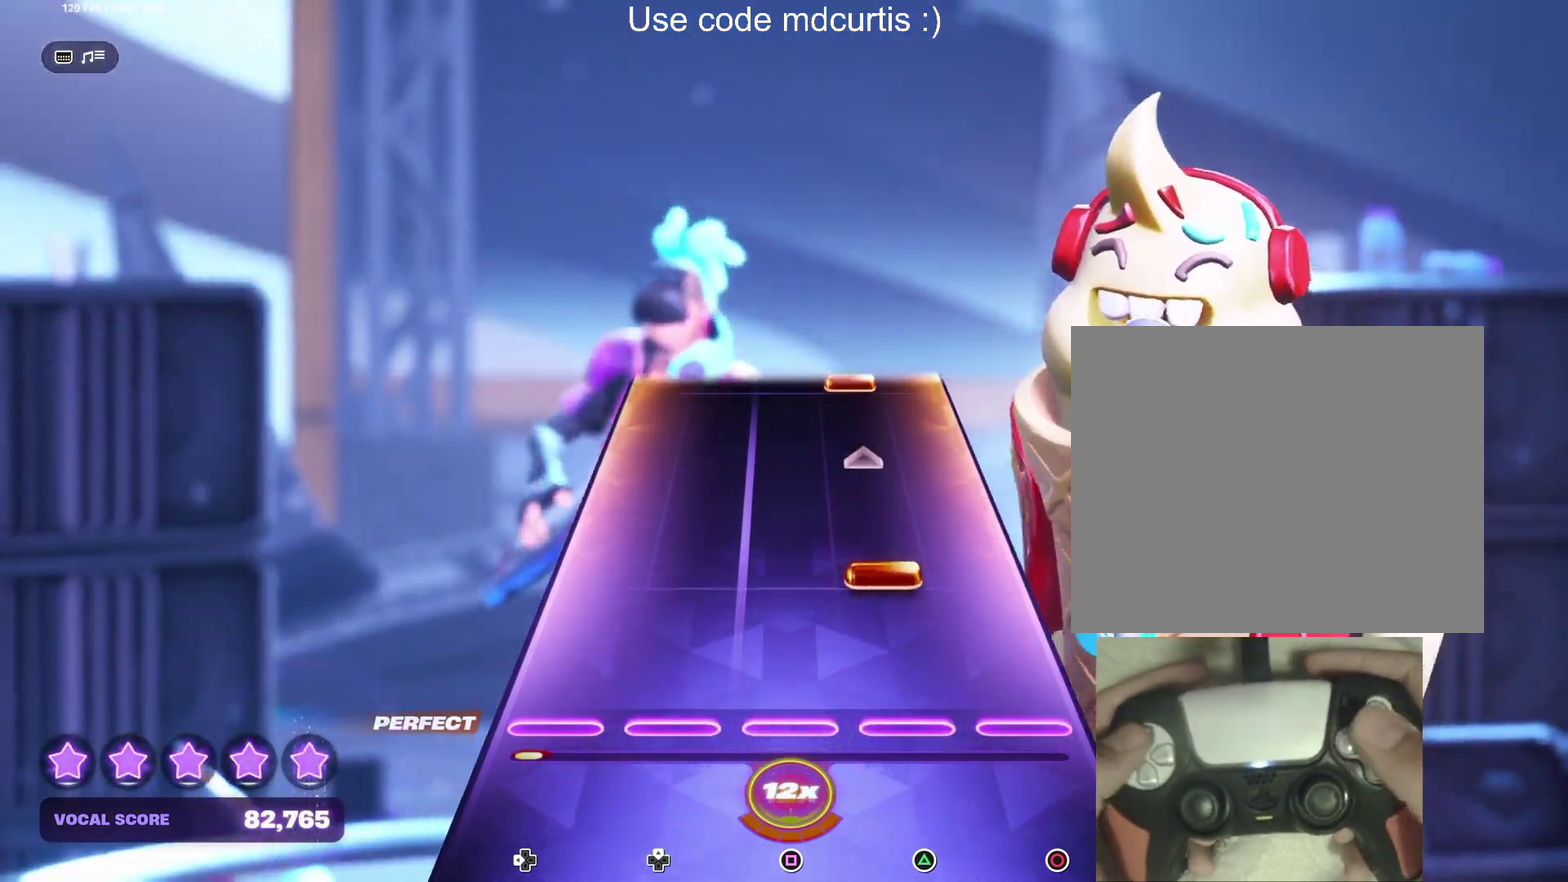
{"buttons": [], "events": [[150, "TRIANGLE", "down"], [367, "TRIANGLE", "up"]]}